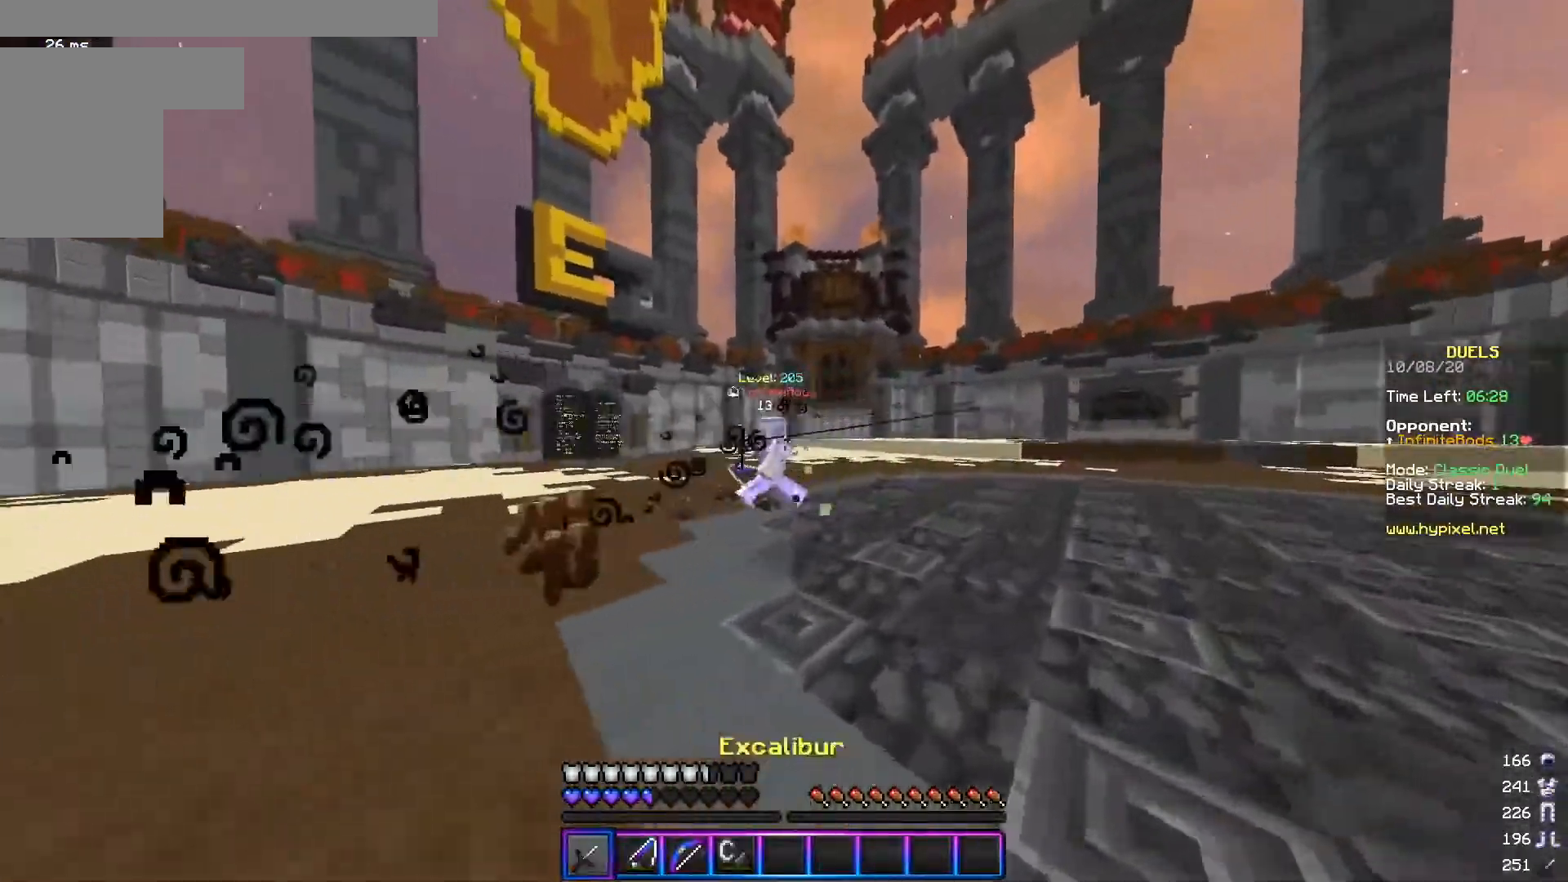
Gameplay with keyboard and mouse; each line is a JSON object with the keys and mouse buttons held at the frame after it. "events" lists presses ("down") and releases ("up") of "a", "d", "s", "w", "mouse_left" and "mouse_right" between this image and that frame as [ms after this image, input, new state], when the widget could be followed in between. "mouse_left", "mouse_right" = the "left", "right" buttons of the "mouse" list. No other keys are recorded. Fast repeated clicks can show as one long hold. Mouse movement is not recorded.
{"keys": ["d", "s"], "mouse": [], "events": [[350, "s", "down"], [367, "w", "up"], [400, "mouse_right", "down"], [484, "mouse_right", "up"]]}
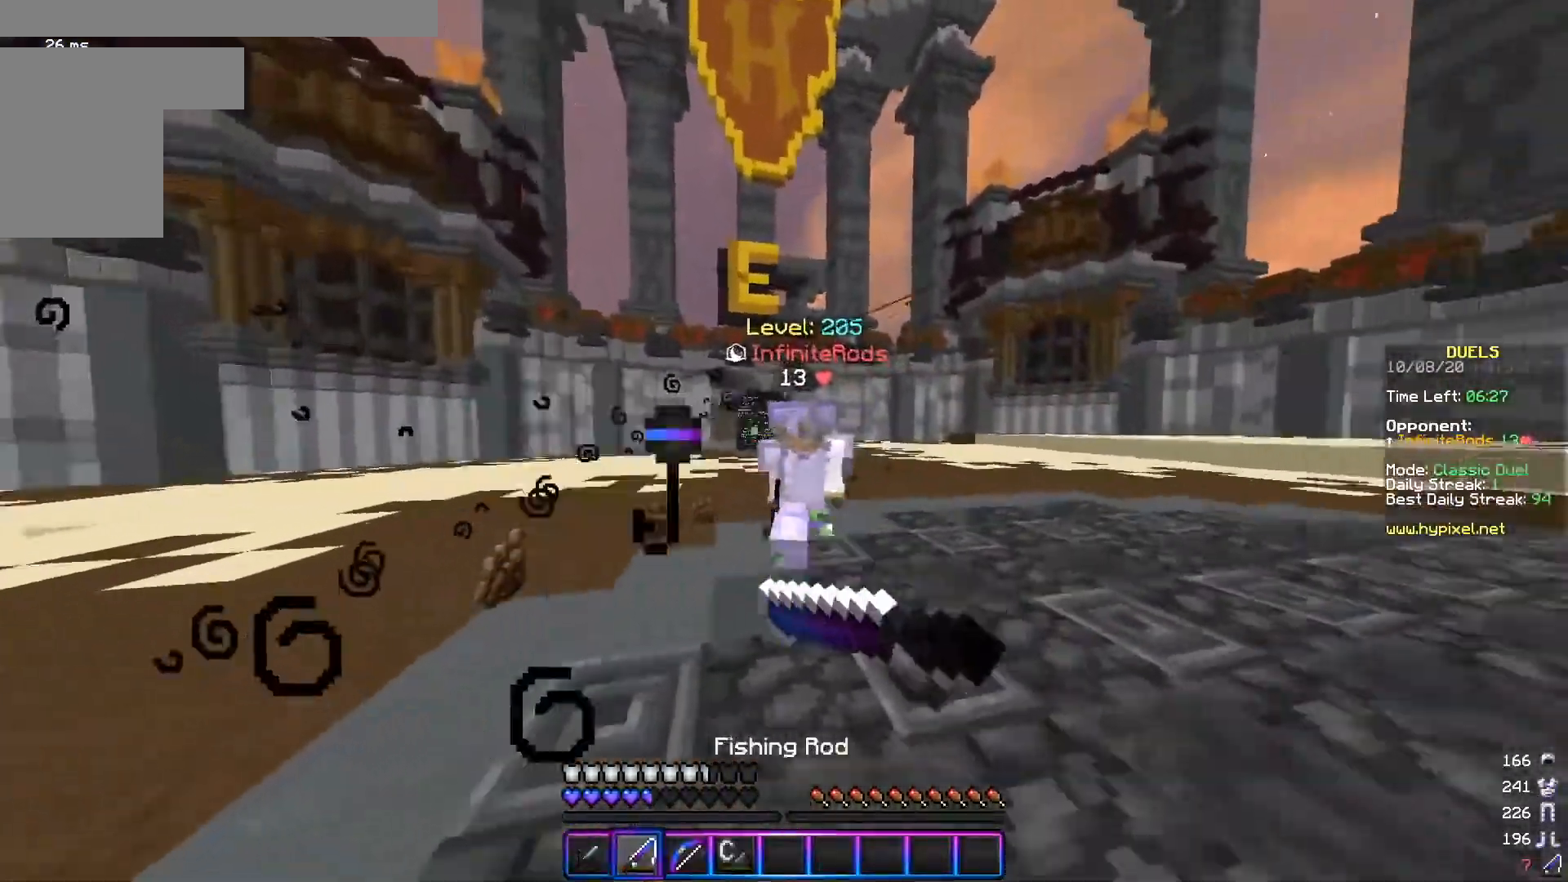
{"keys": ["d", "s"], "mouse": [], "events": [[200, "mouse_right", "down"], [284, "mouse_right", "up"]]}
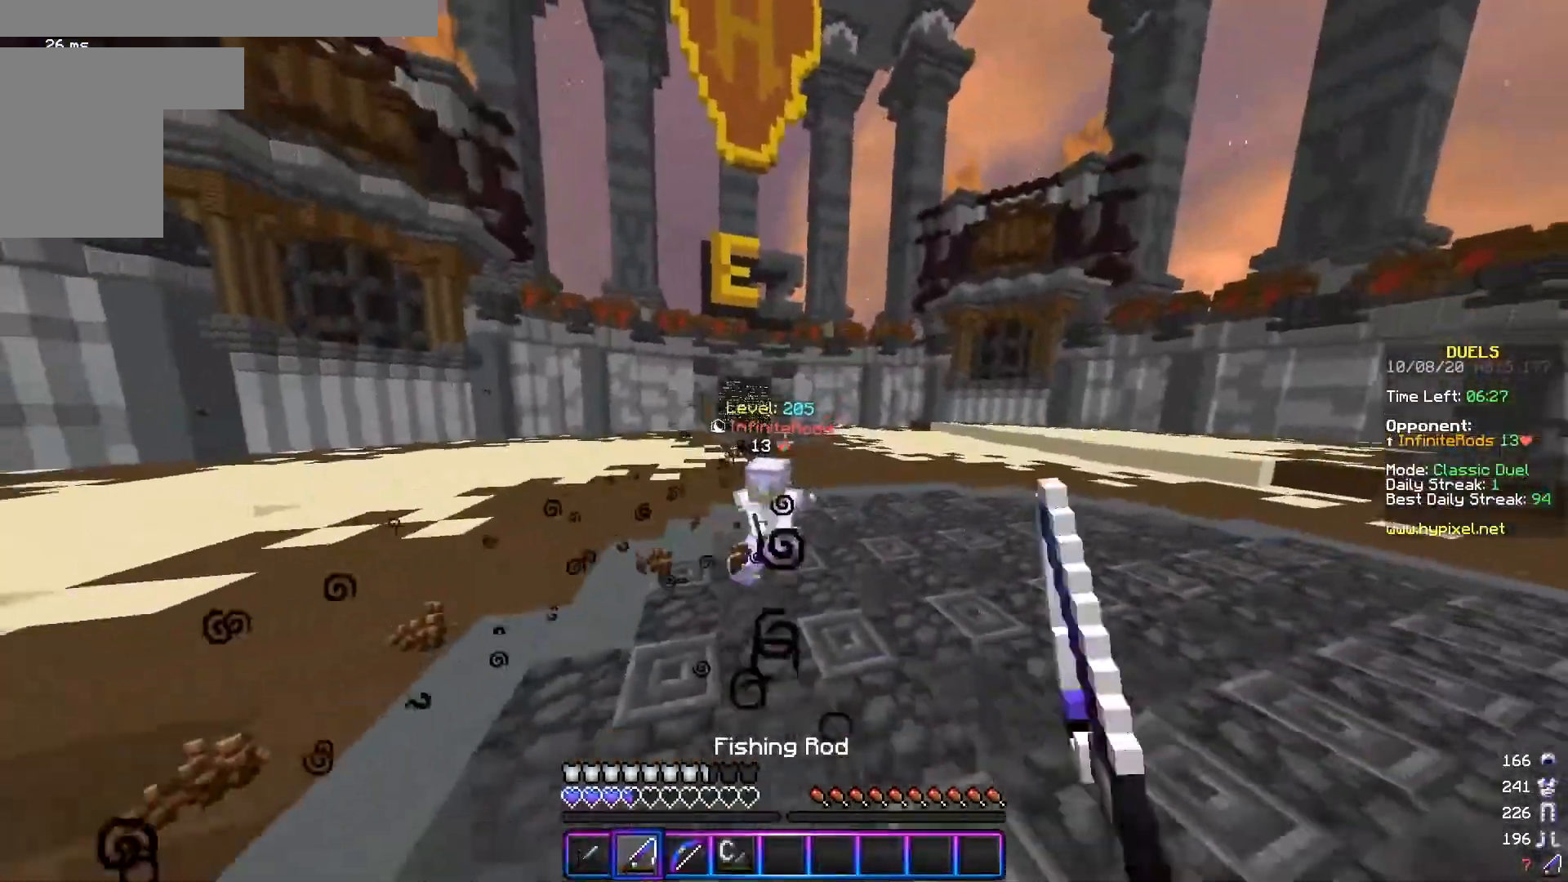
{"keys": ["d", "w"], "mouse": [], "events": [[233, "s", "up"], [300, "mouse_right", "down"], [300, "w", "down"], [383, "mouse_right", "up"]]}
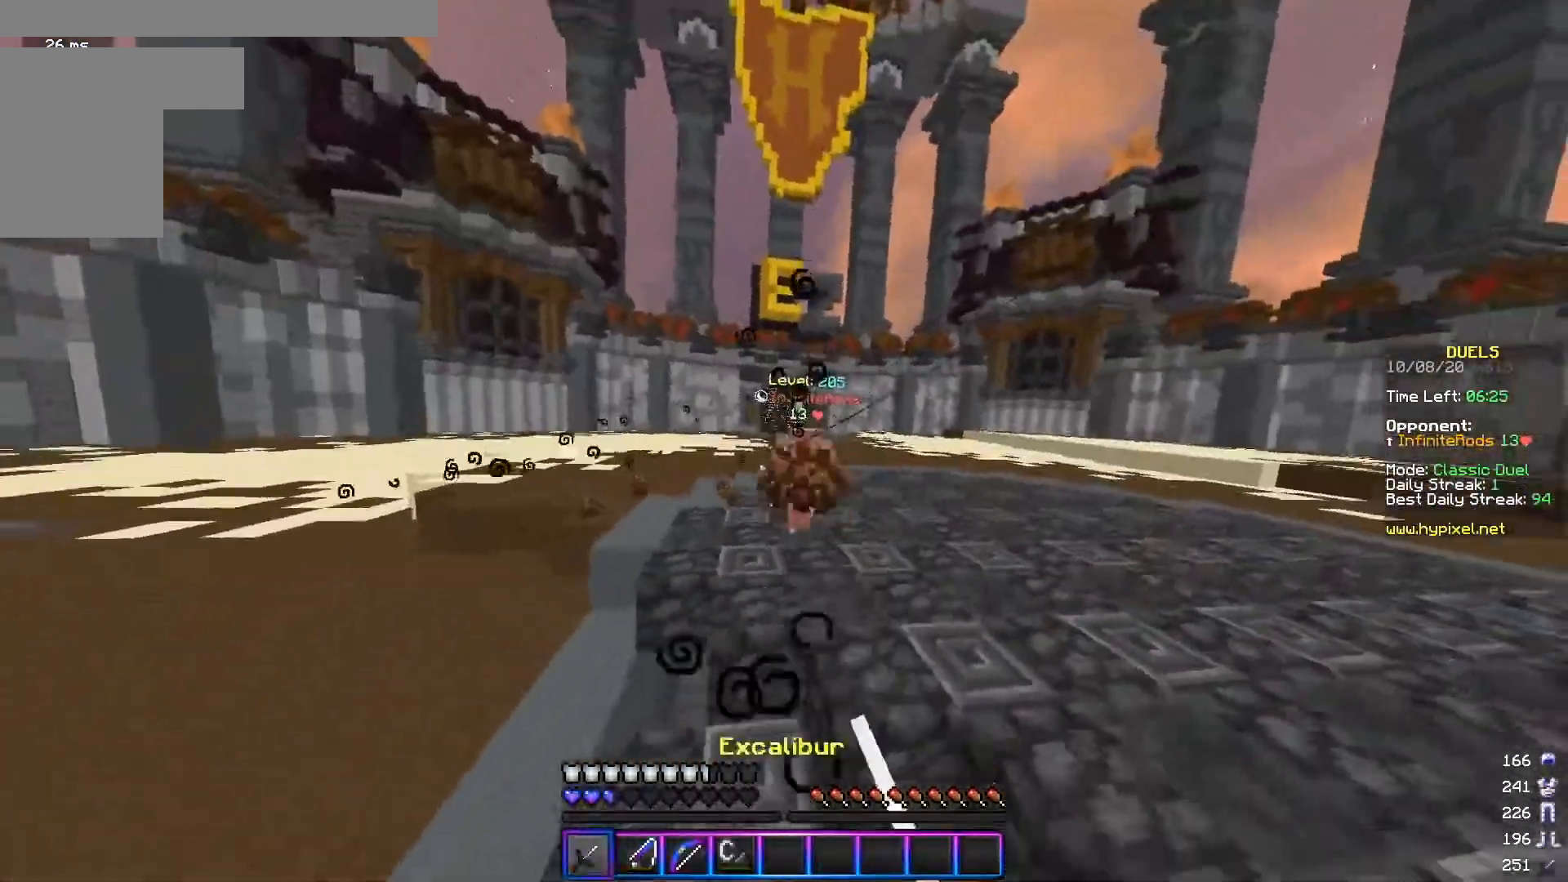
{"keys": ["d", "w"], "mouse": [], "events": [[100, "mouse_left", "down"], [184, "mouse_left", "up"], [351, "mouse_right", "down"], [484, "mouse_right", "up"]]}
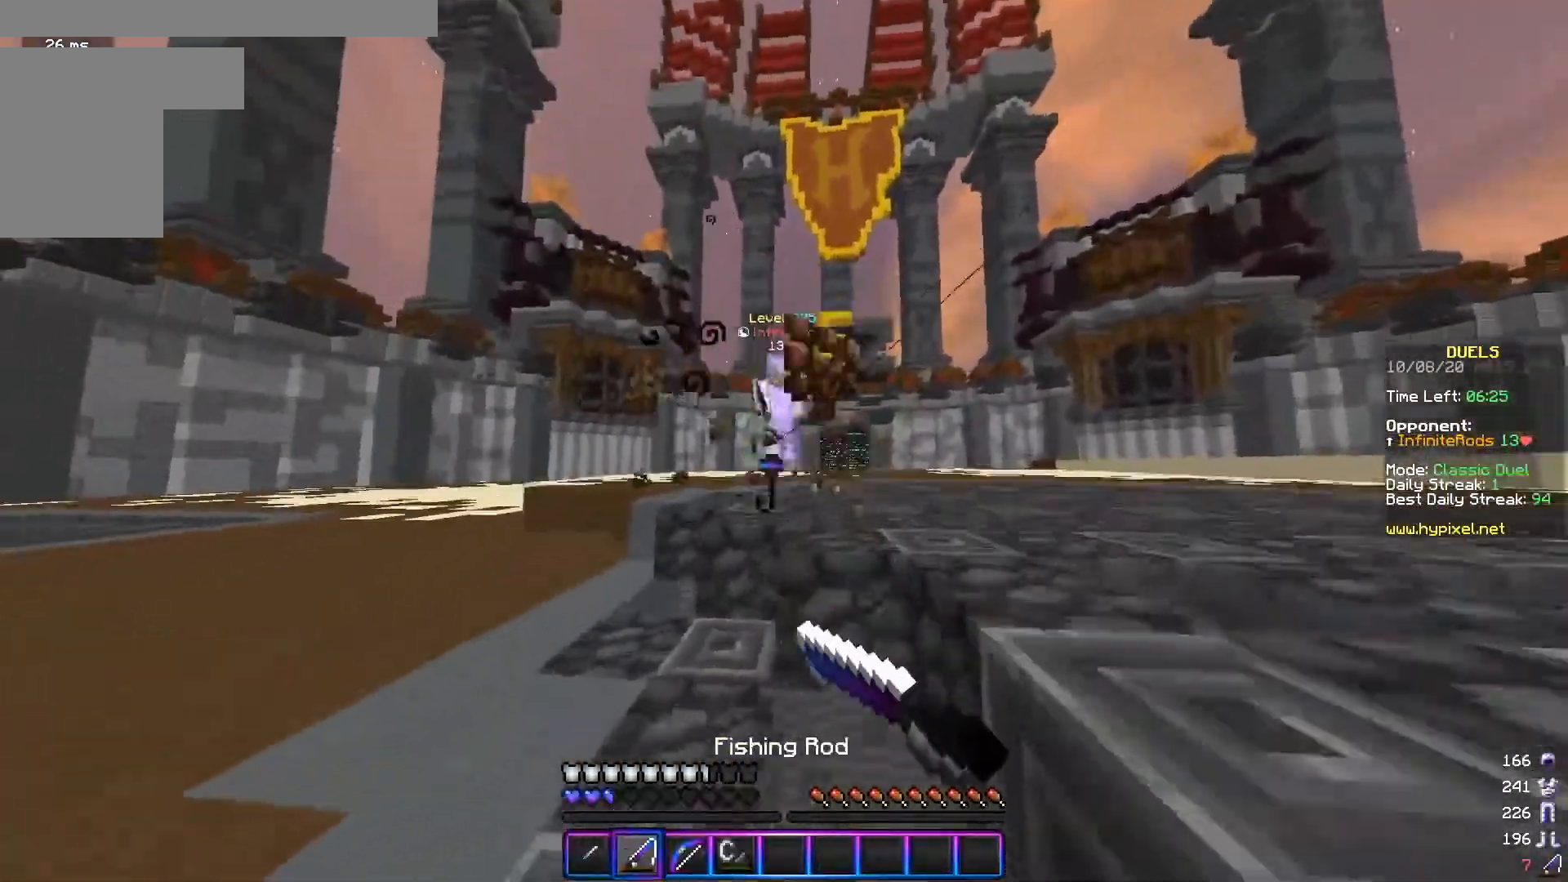
{"keys": ["d", "w"], "mouse": ["left"], "events": [[350, "mouse_left", "down"], [450, "mouse_left", "up"], [500, "mouse_left", "down"]]}
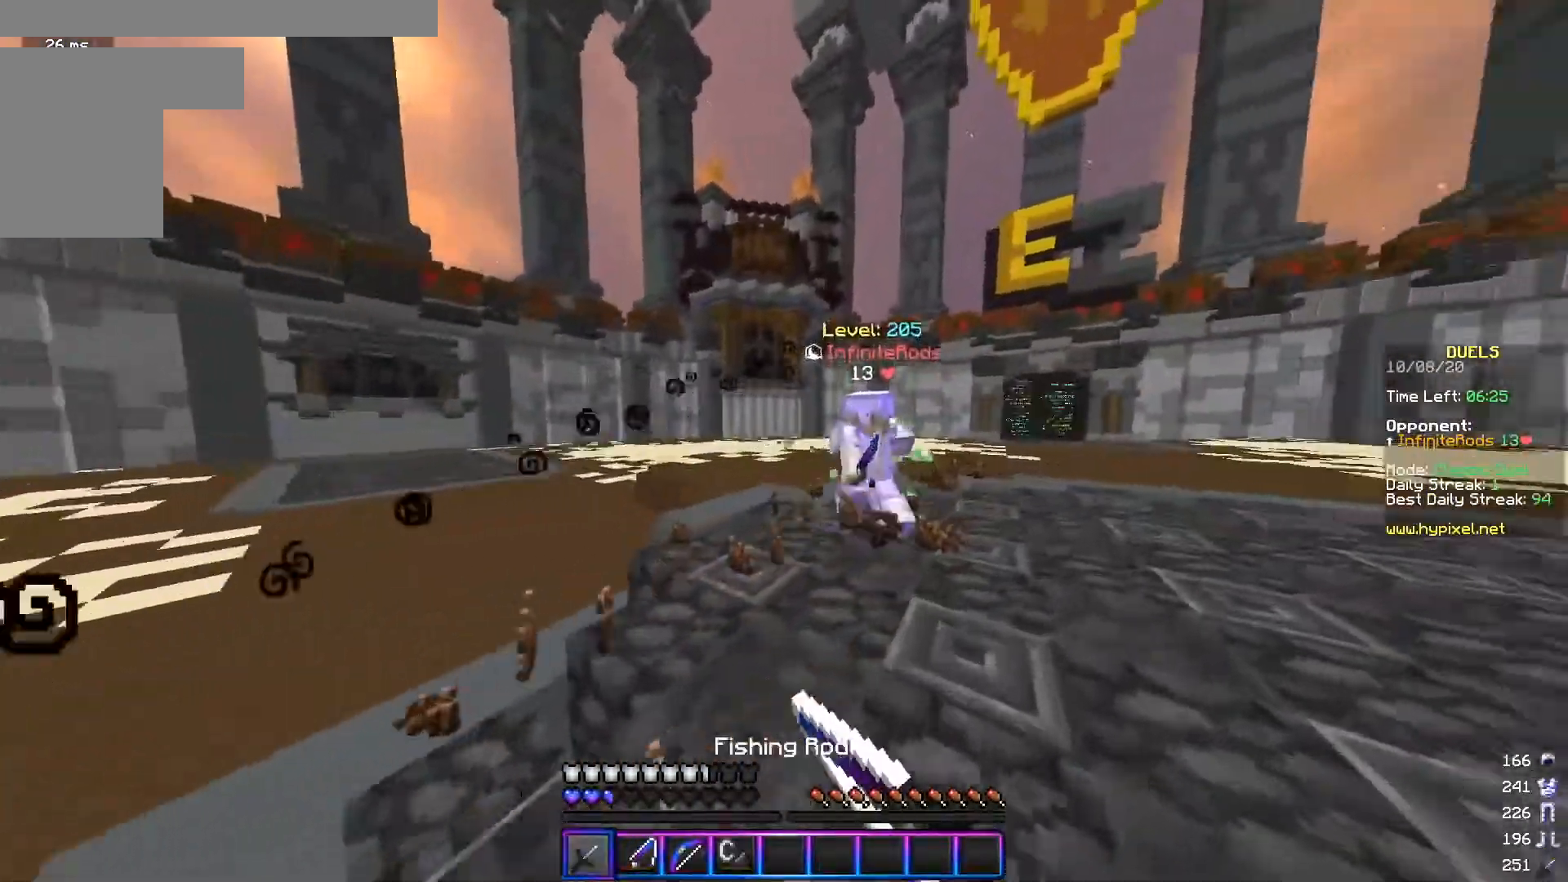
{"keys": ["d", "w"], "mouse": ["left"], "events": [[234, "w", "up"], [501, "w", "down"]]}
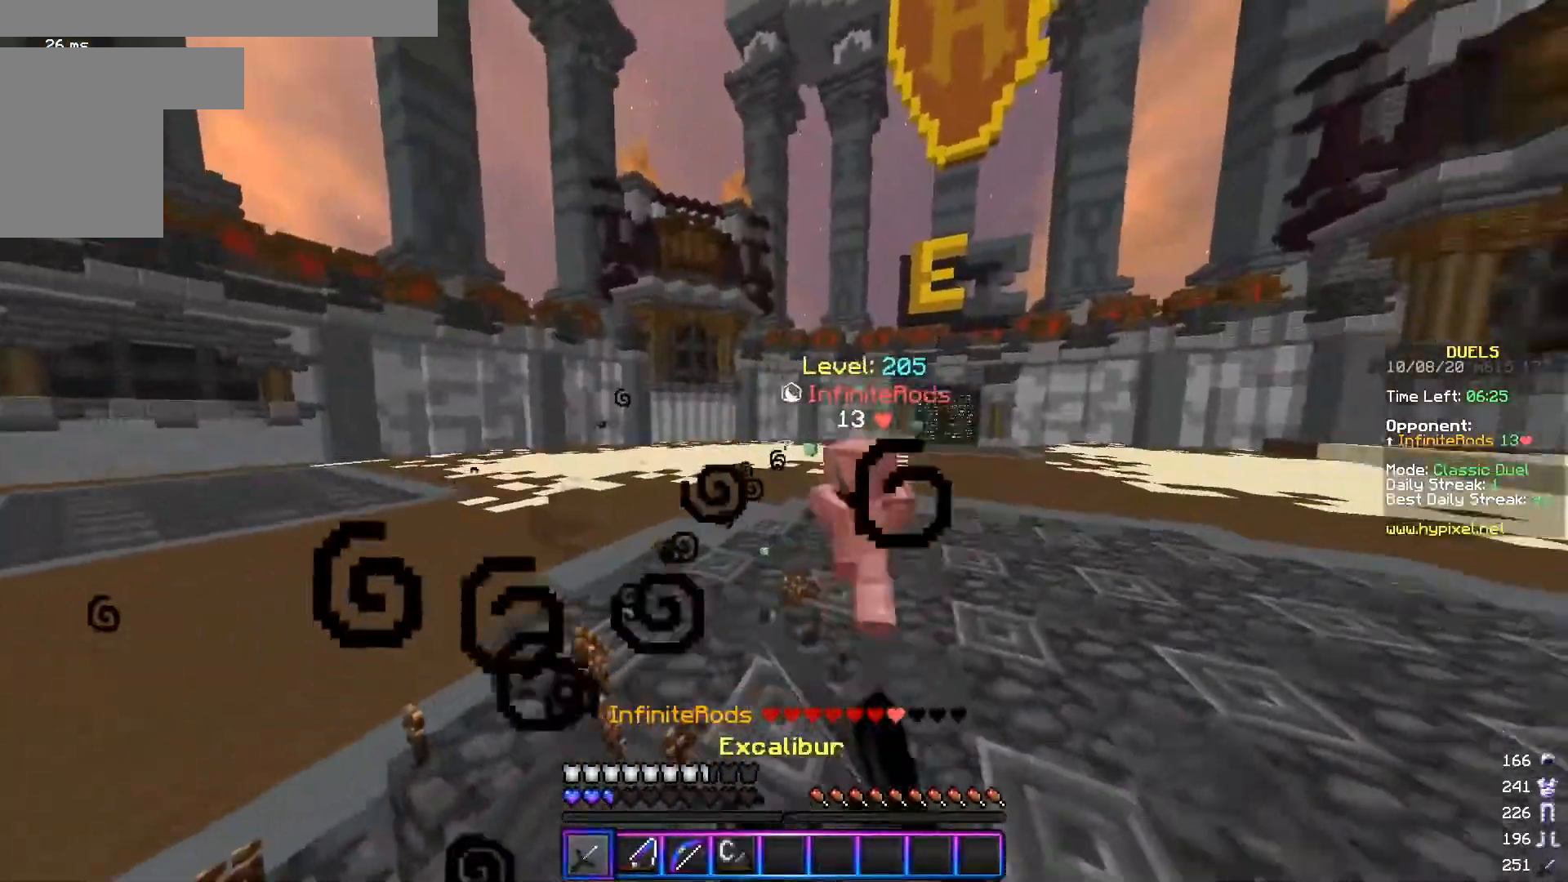
{"keys": ["d", "w"], "mouse": [], "events": [[33, "mouse_left", "up"], [150, "mouse_right", "down"], [283, "mouse_right", "up"], [400, "mouse_left", "down"], [484, "mouse_left", "up"]]}
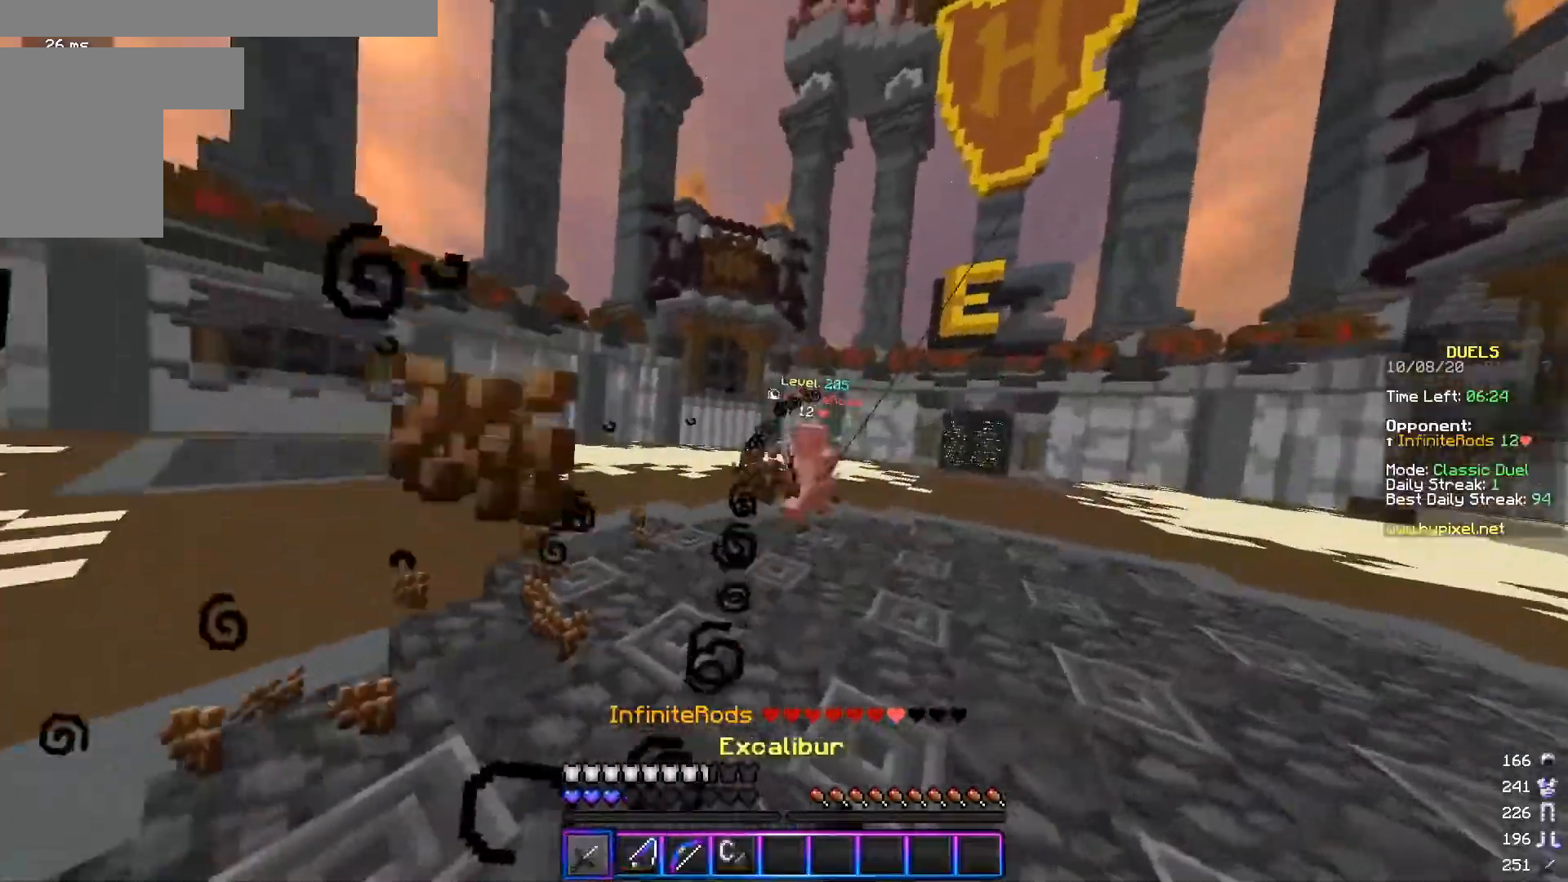
{"keys": ["d", "s"], "mouse": ["right"], "events": [[50, "mouse_left", "down"], [200, "mouse_left", "up"], [334, "w", "up"], [384, "mouse_right", "down"], [401, "s", "down"]]}
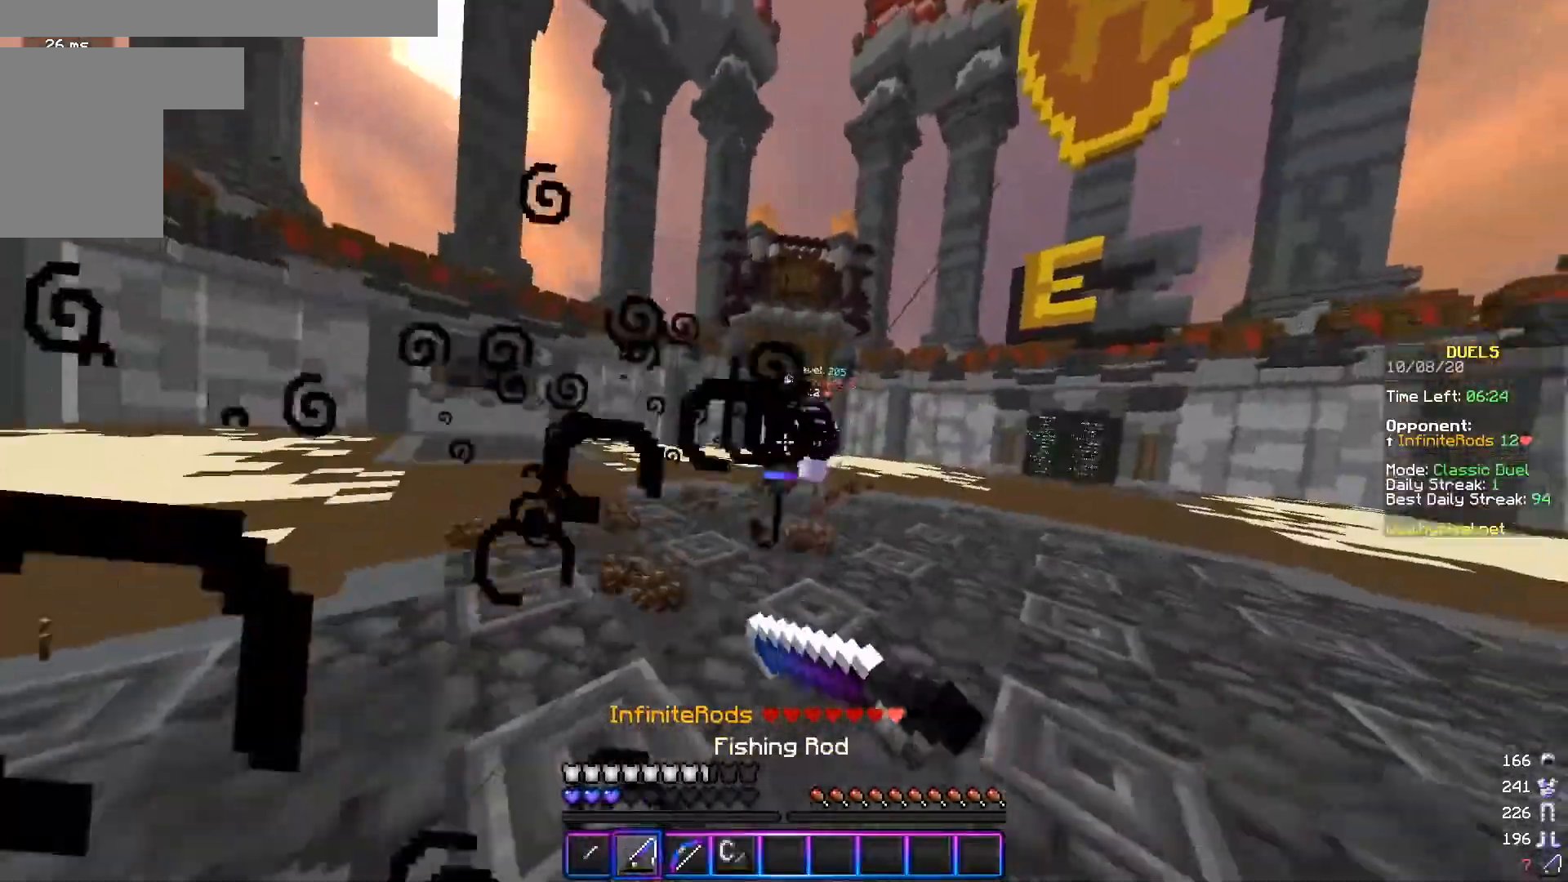
{"keys": ["a", "w"], "mouse": [], "events": [[33, "mouse_right", "up"], [150, "a", "down"], [267, "d", "up"], [300, "mouse_right", "down"], [333, "s", "up"], [450, "mouse_right", "up"], [450, "w", "down"]]}
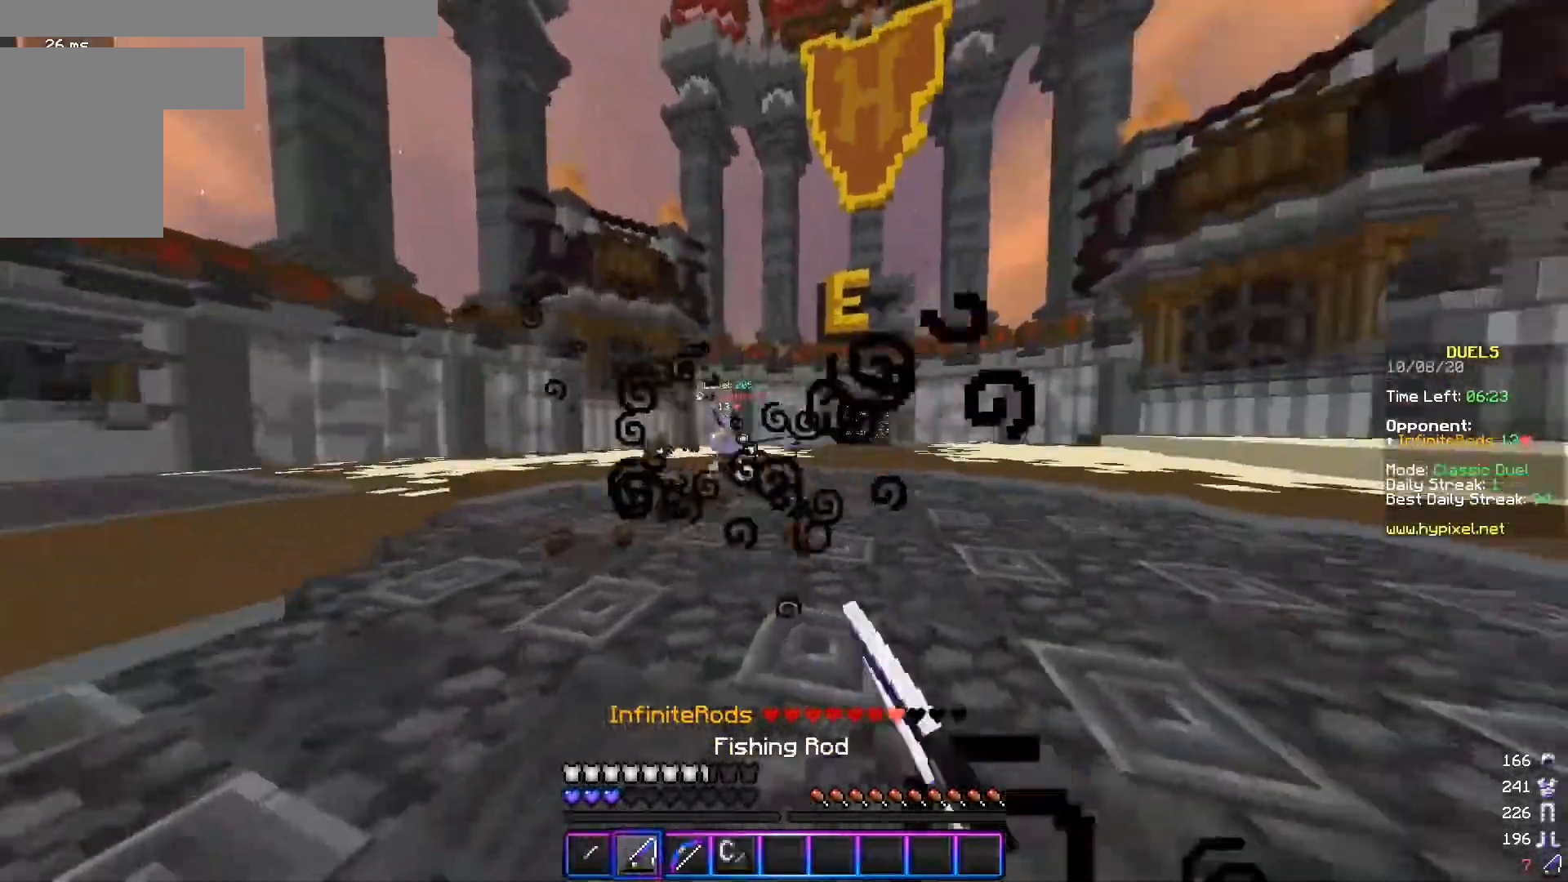
{"keys": ["d", "s"], "mouse": [], "events": [[167, "w", "up"], [251, "s", "down"], [401, "d", "down"], [501, "a", "up"]]}
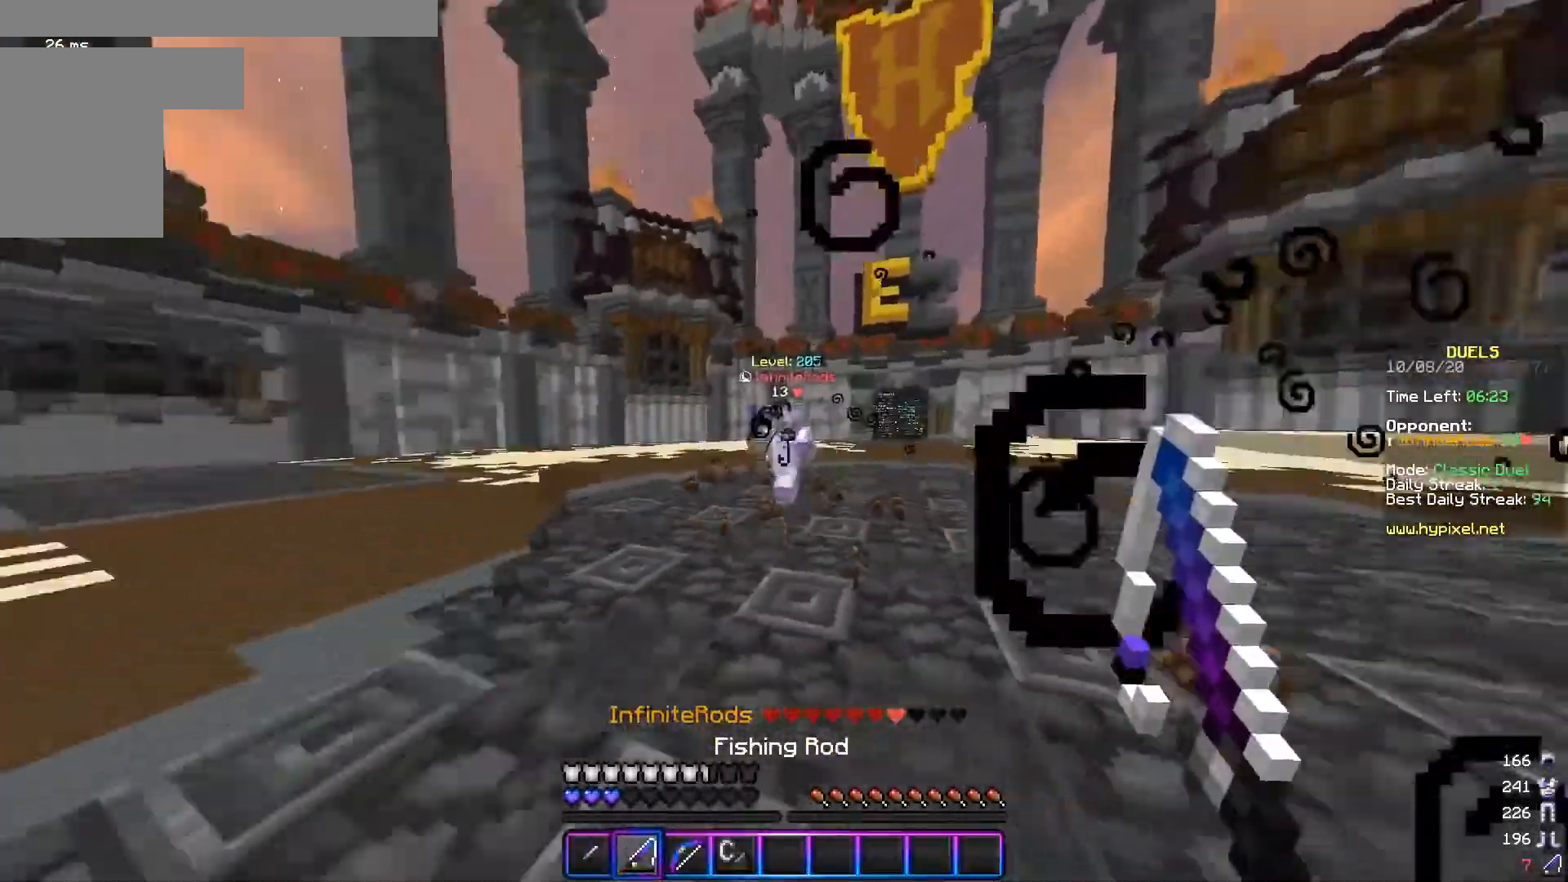
{"keys": ["d", "w"], "mouse": [], "events": [[83, "s", "up"], [100, "mouse_right", "down"], [150, "w", "down"], [183, "mouse_right", "up"], [350, "mouse_left", "down"], [450, "mouse_left", "up"]]}
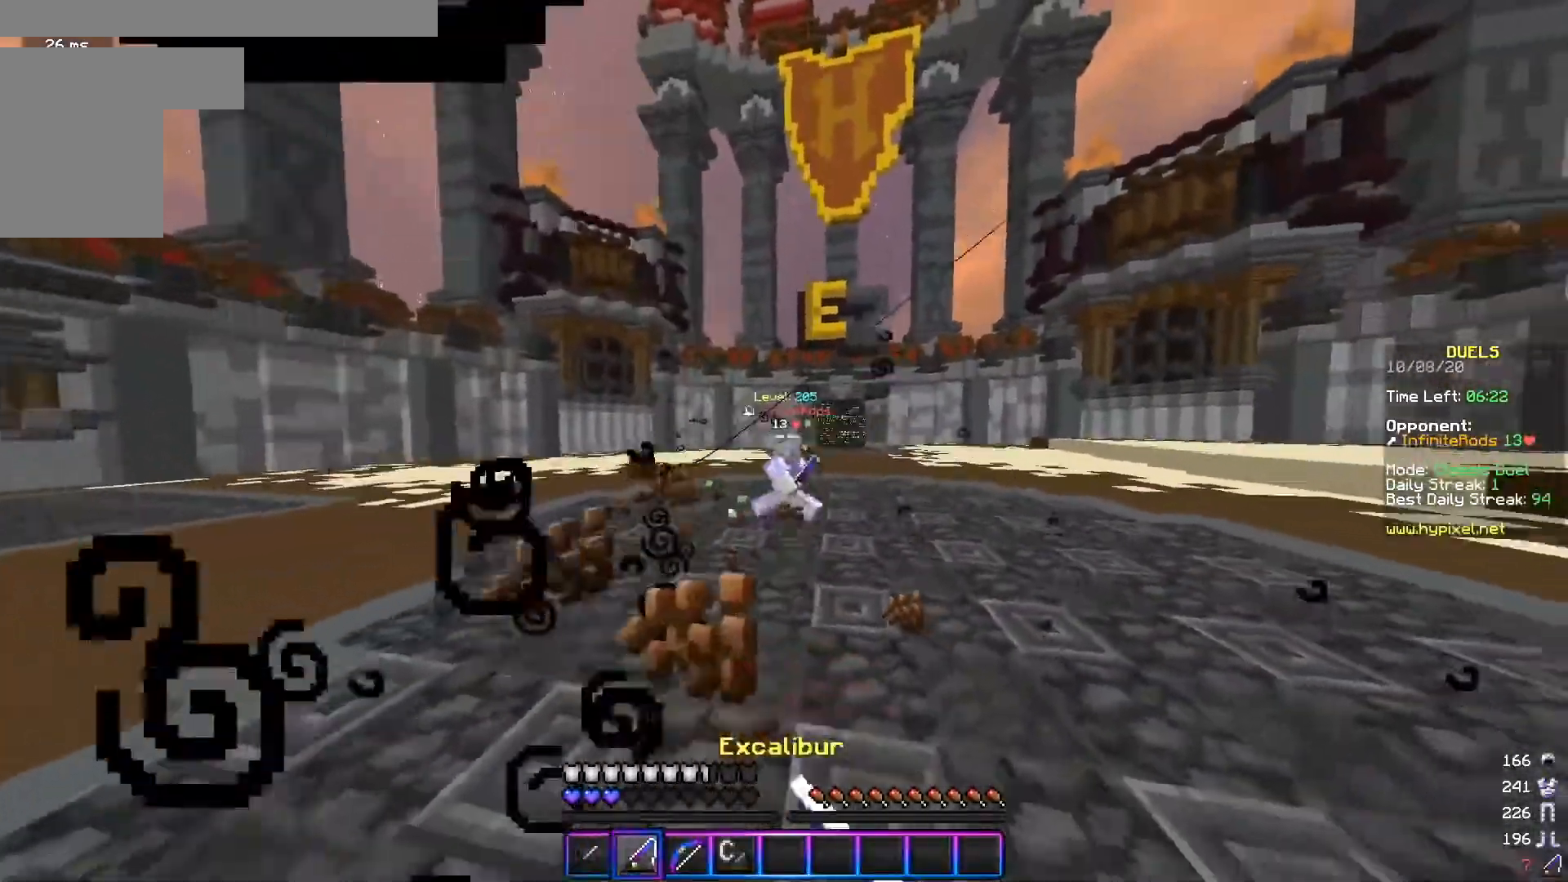
{"keys": ["d", "w"], "mouse": [], "events": [[50, "mouse_right", "down"], [184, "mouse_right", "up"], [234, "mouse_left", "down"], [501, "mouse_left", "up"]]}
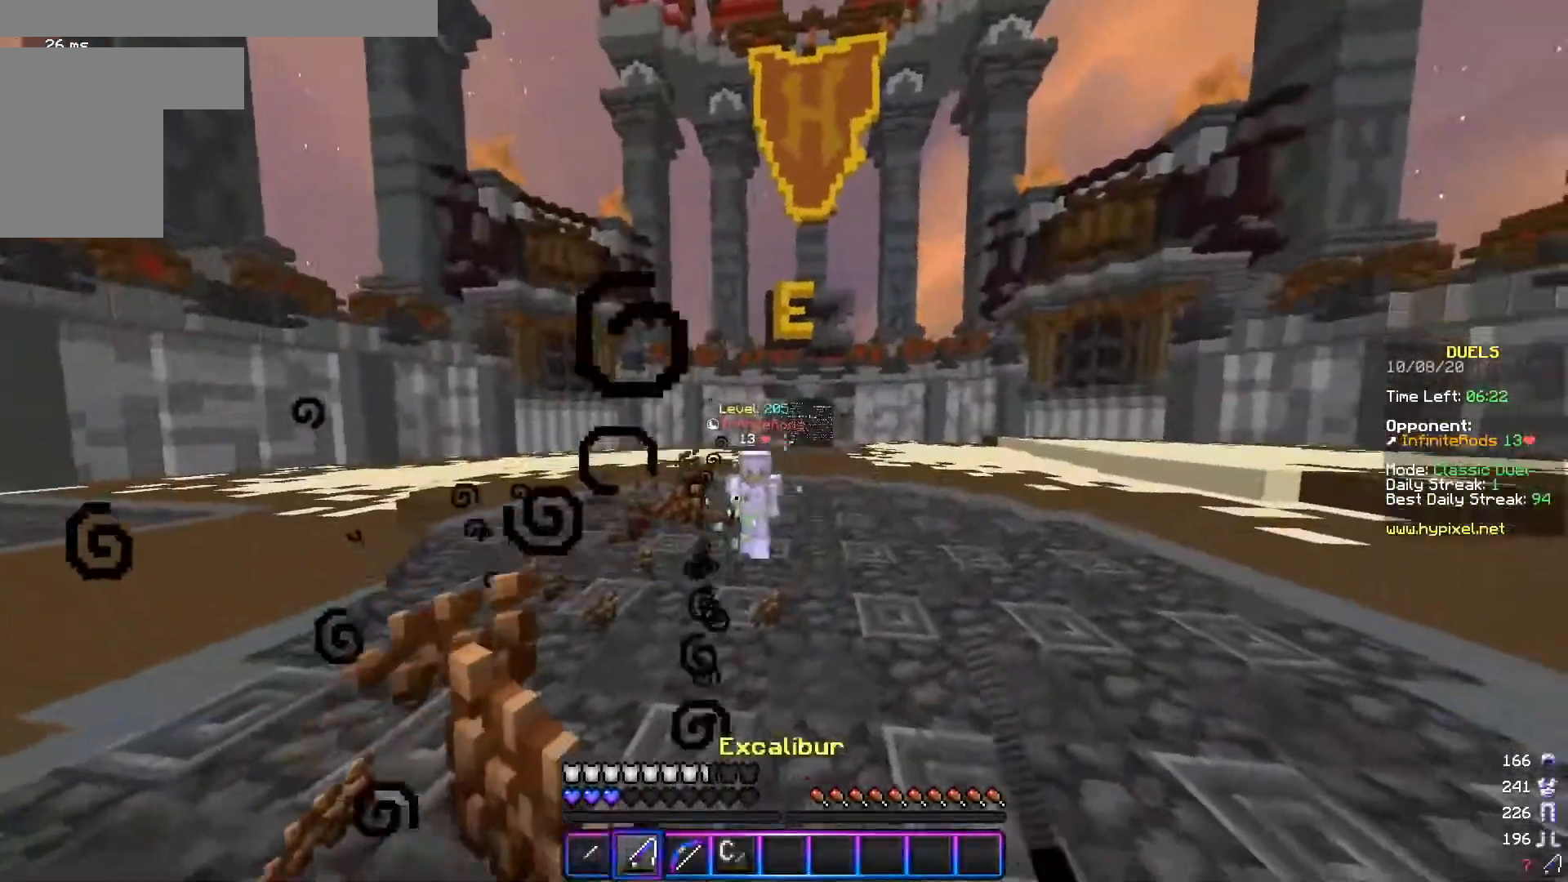
{"keys": ["d", "s"], "mouse": ["right"], "events": [[133, "w", "up"], [150, "mouse_right", "down"], [200, "s", "down"], [233, "mouse_right", "up"], [333, "mouse_right", "down"], [417, "mouse_right", "up"], [484, "mouse_right", "down"]]}
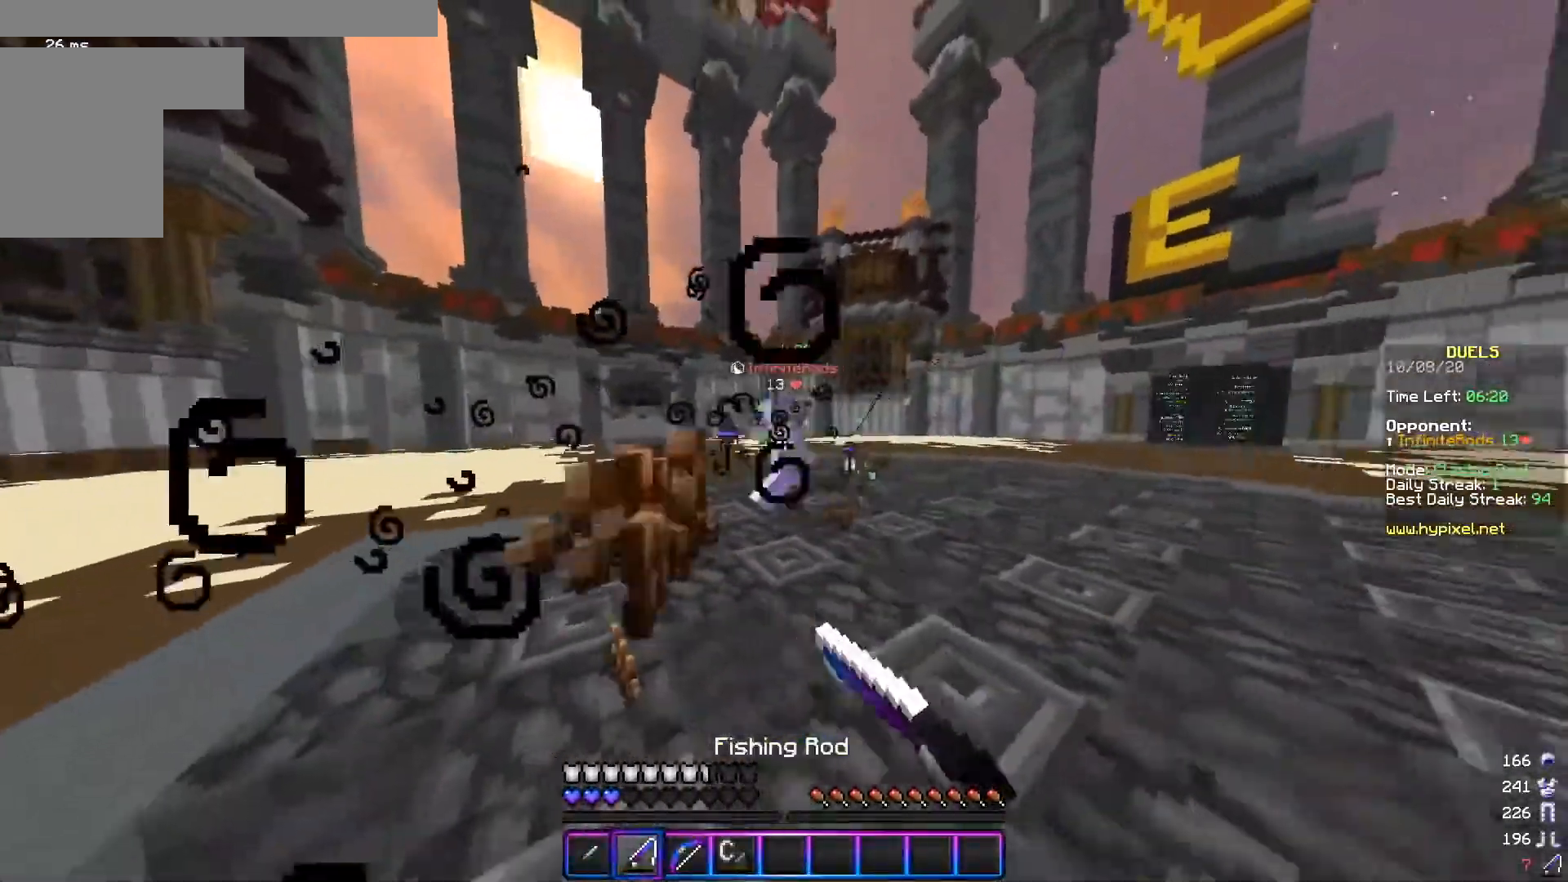
{"keys": ["d", "w"], "mouse": ["right"], "events": [[67, "mouse_right", "up"], [67, "s", "up"], [84, "w", "down"], [284, "mouse_left", "down"], [384, "mouse_left", "up"], [484, "mouse_right", "down"]]}
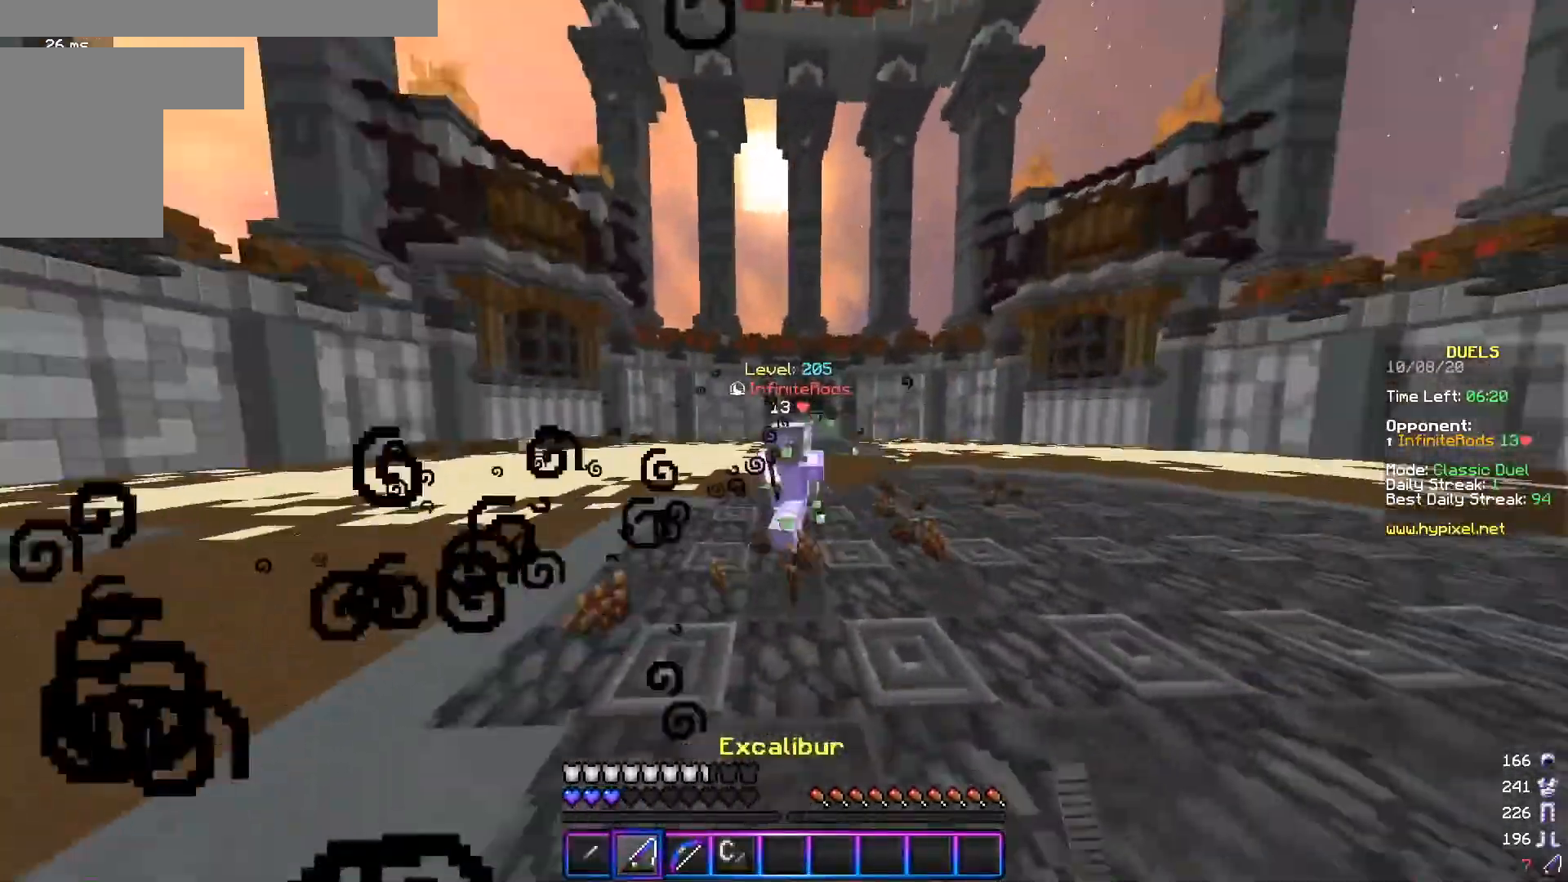
{"keys": ["a", "w"], "mouse": ["left"], "events": [[133, "mouse_left", "down"], [133, "mouse_right", "up"], [417, "mouse_left", "up"], [434, "a", "down"], [484, "mouse_left", "down"], [500, "d", "up"]]}
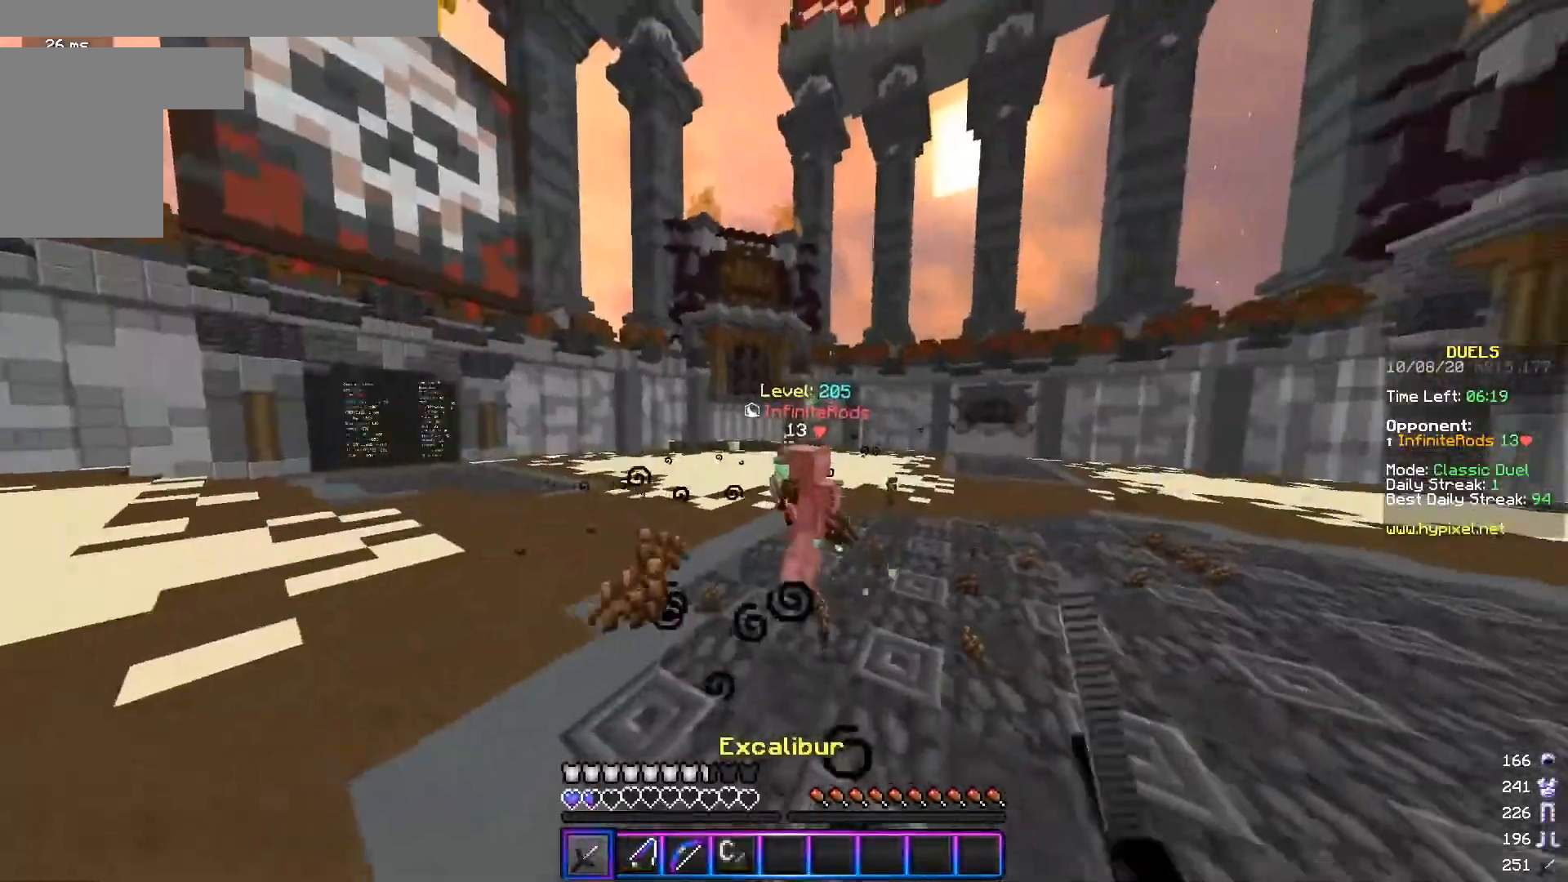
{"keys": ["a", "d", "s"], "mouse": ["right"], "events": [[117, "mouse_left", "up"], [167, "w", "up"], [284, "mouse_right", "down"], [367, "mouse_right", "up"], [434, "s", "down"], [484, "d", "down"], [484, "mouse_right", "down"]]}
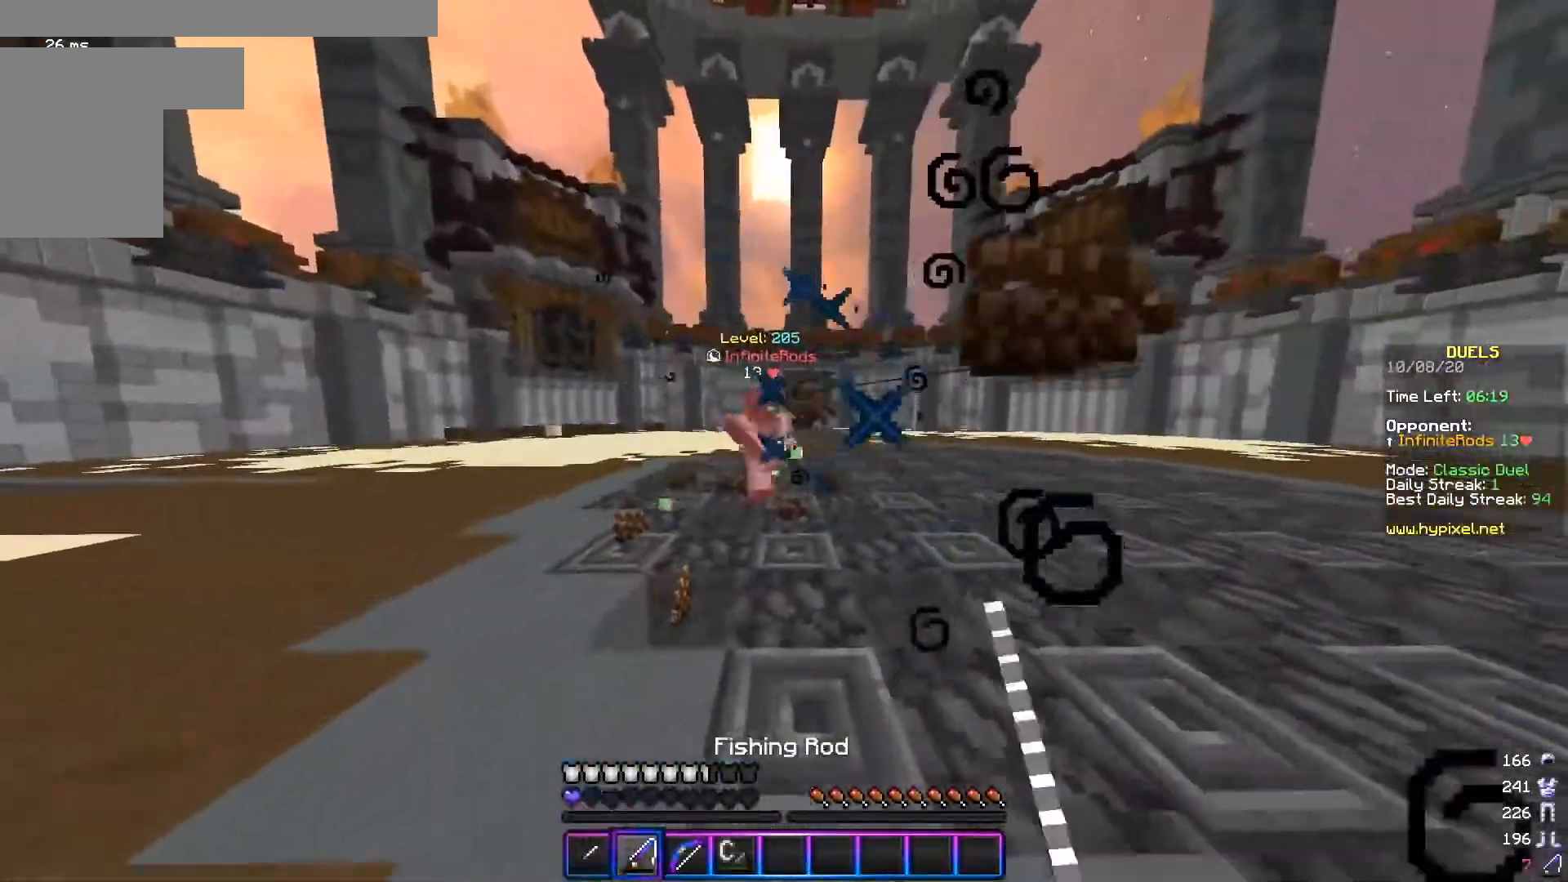
{"keys": ["d", "w"], "mouse": [], "events": [[67, "a", "up"], [117, "mouse_right", "up"], [117, "s", "up"], [133, "w", "down"], [283, "mouse_right", "down"], [367, "mouse_right", "up"]]}
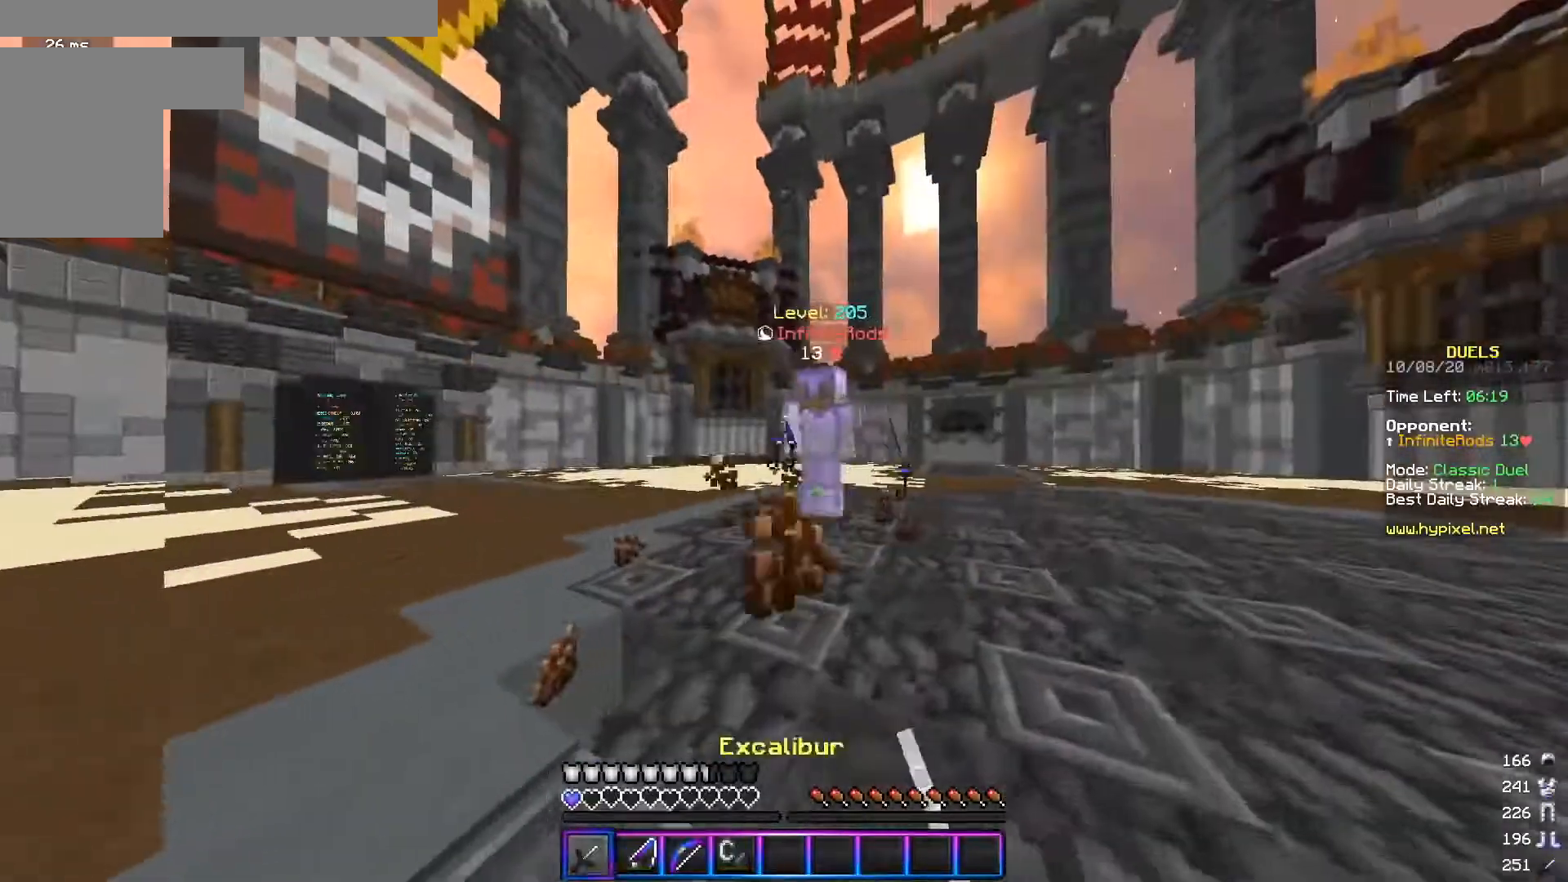
{"keys": ["a", "w"], "mouse": ["left"], "events": [[17, "mouse_left", "down"], [117, "mouse_left", "up"], [184, "mouse_left", "down"], [317, "a", "down"], [367, "w", "up"], [384, "mouse_left", "up"], [401, "d", "up"], [434, "mouse_left", "down"], [467, "w", "down"]]}
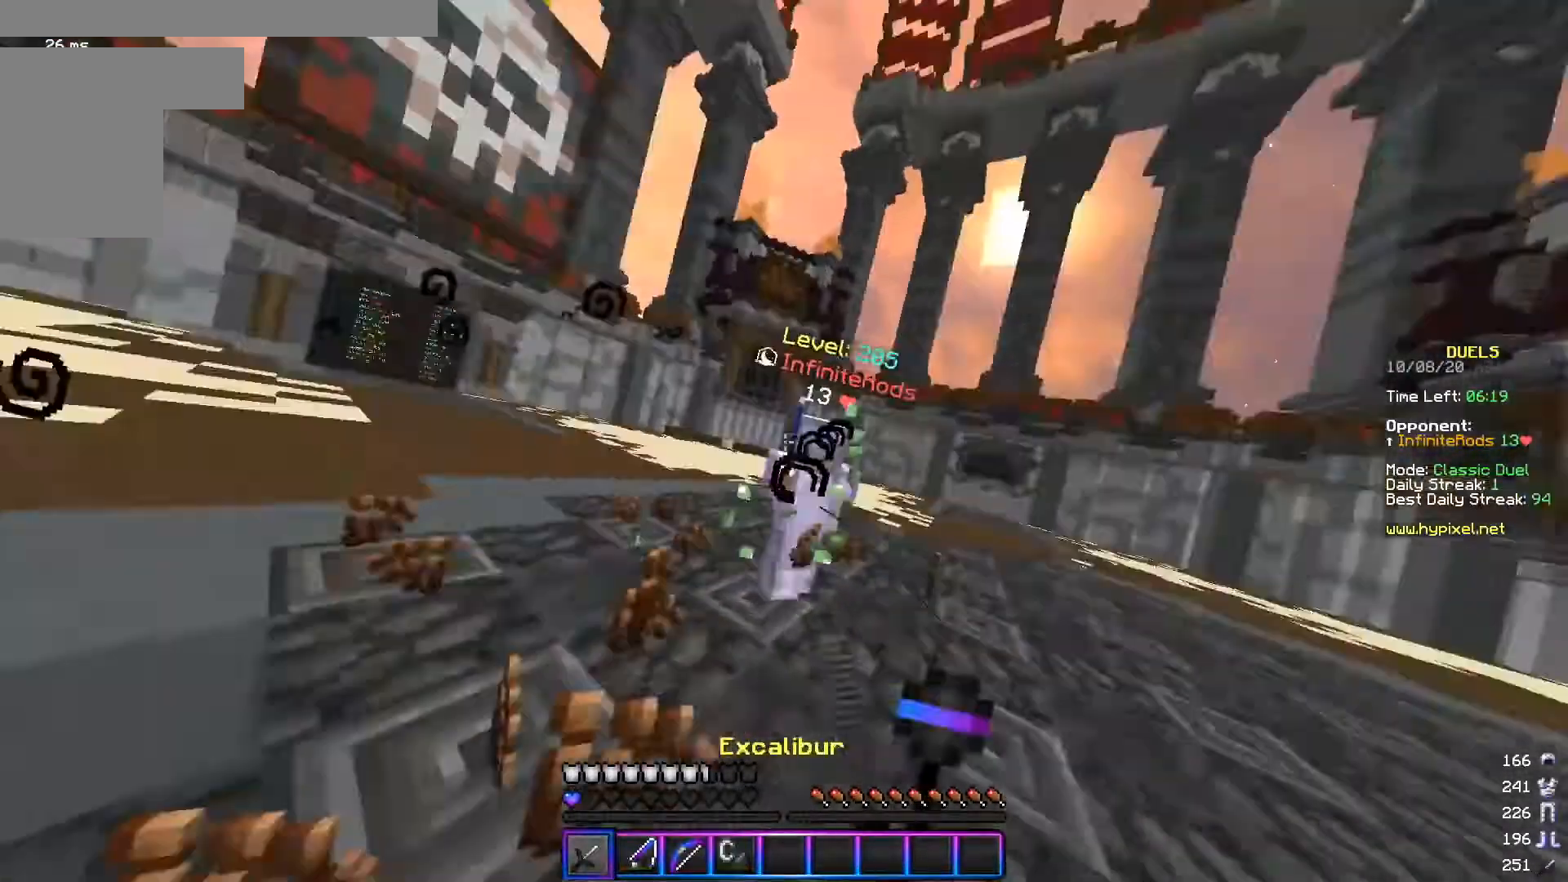
{"keys": ["a"], "mouse": [], "events": [[16, "mouse_left", "up"], [233, "mouse_left", "down"], [317, "mouse_left", "up"], [383, "mouse_left", "down"], [383, "w", "up"], [467, "mouse_left", "up"]]}
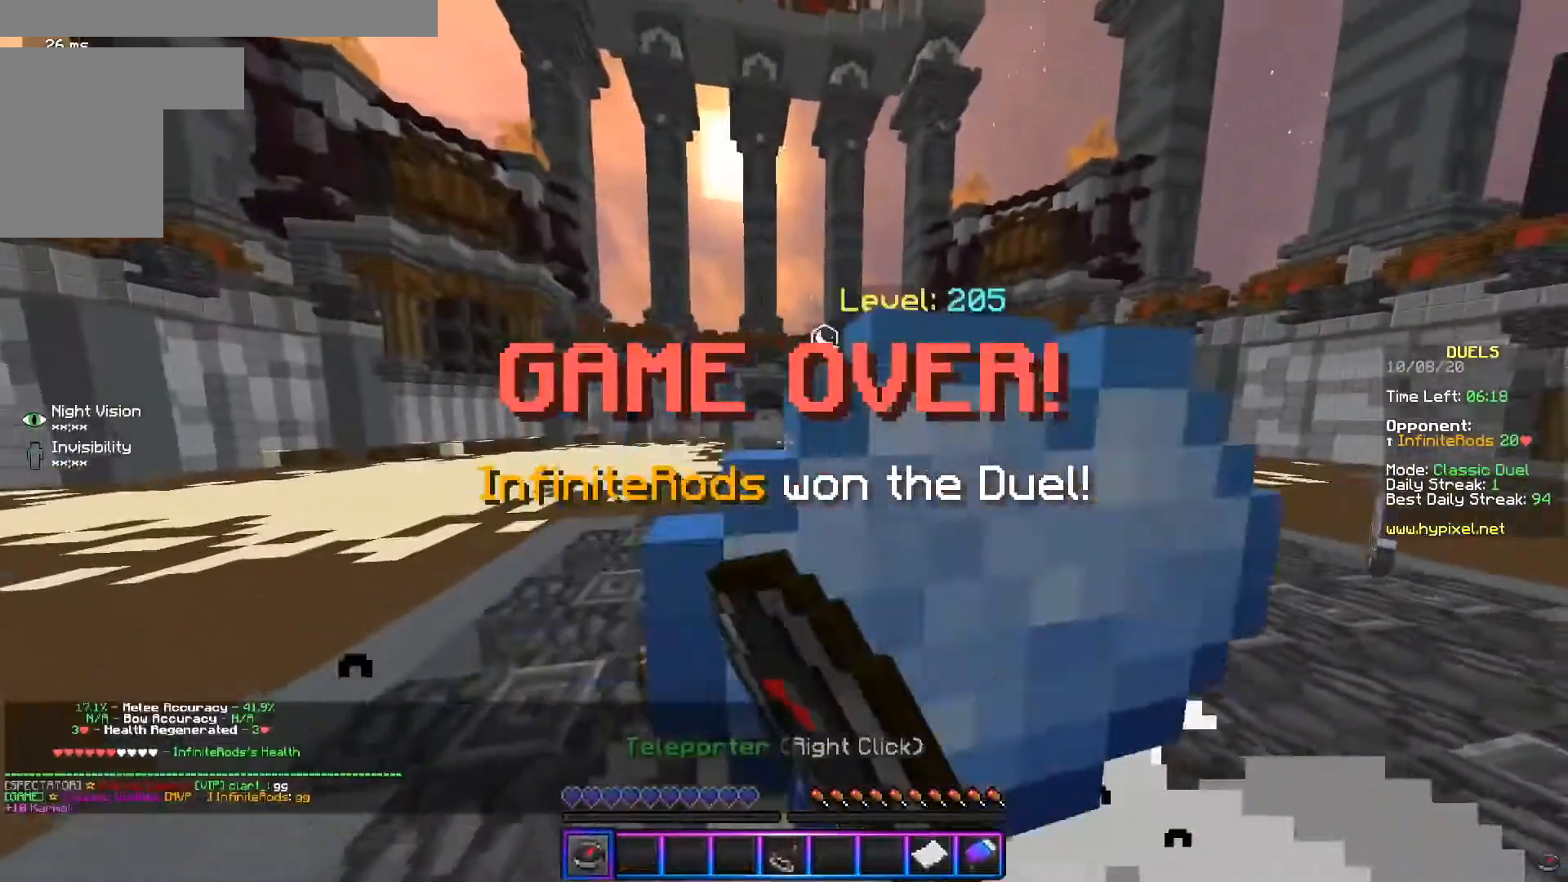
{"keys": ["a"], "mouse": [], "events": []}
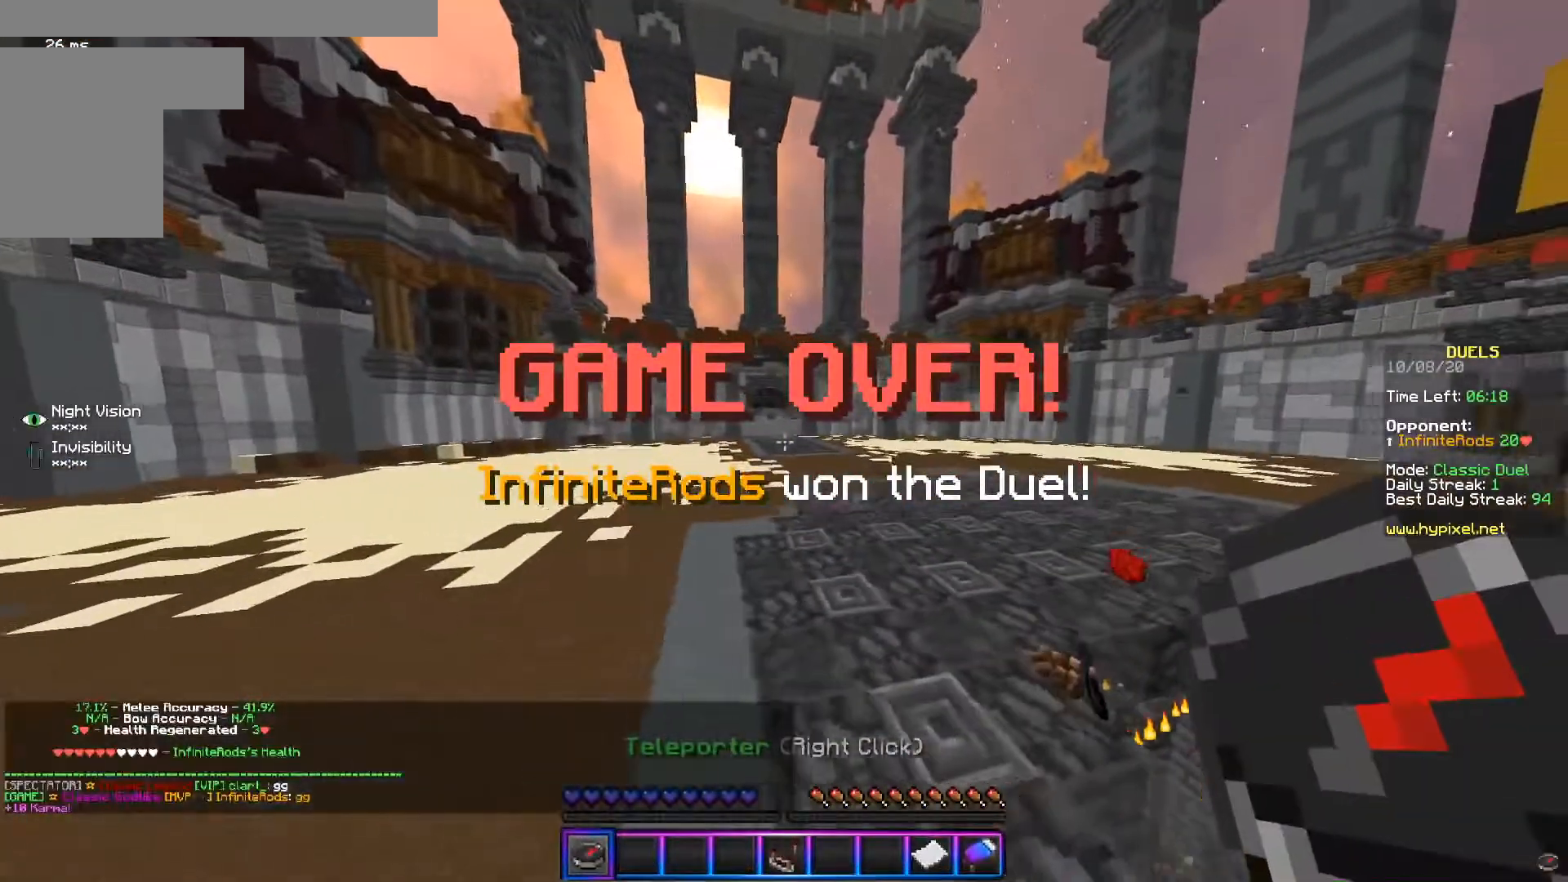
{"keys": [], "mouse": [], "events": [[33, "s", "down"], [450, "a", "up"], [467, "s", "up"]]}
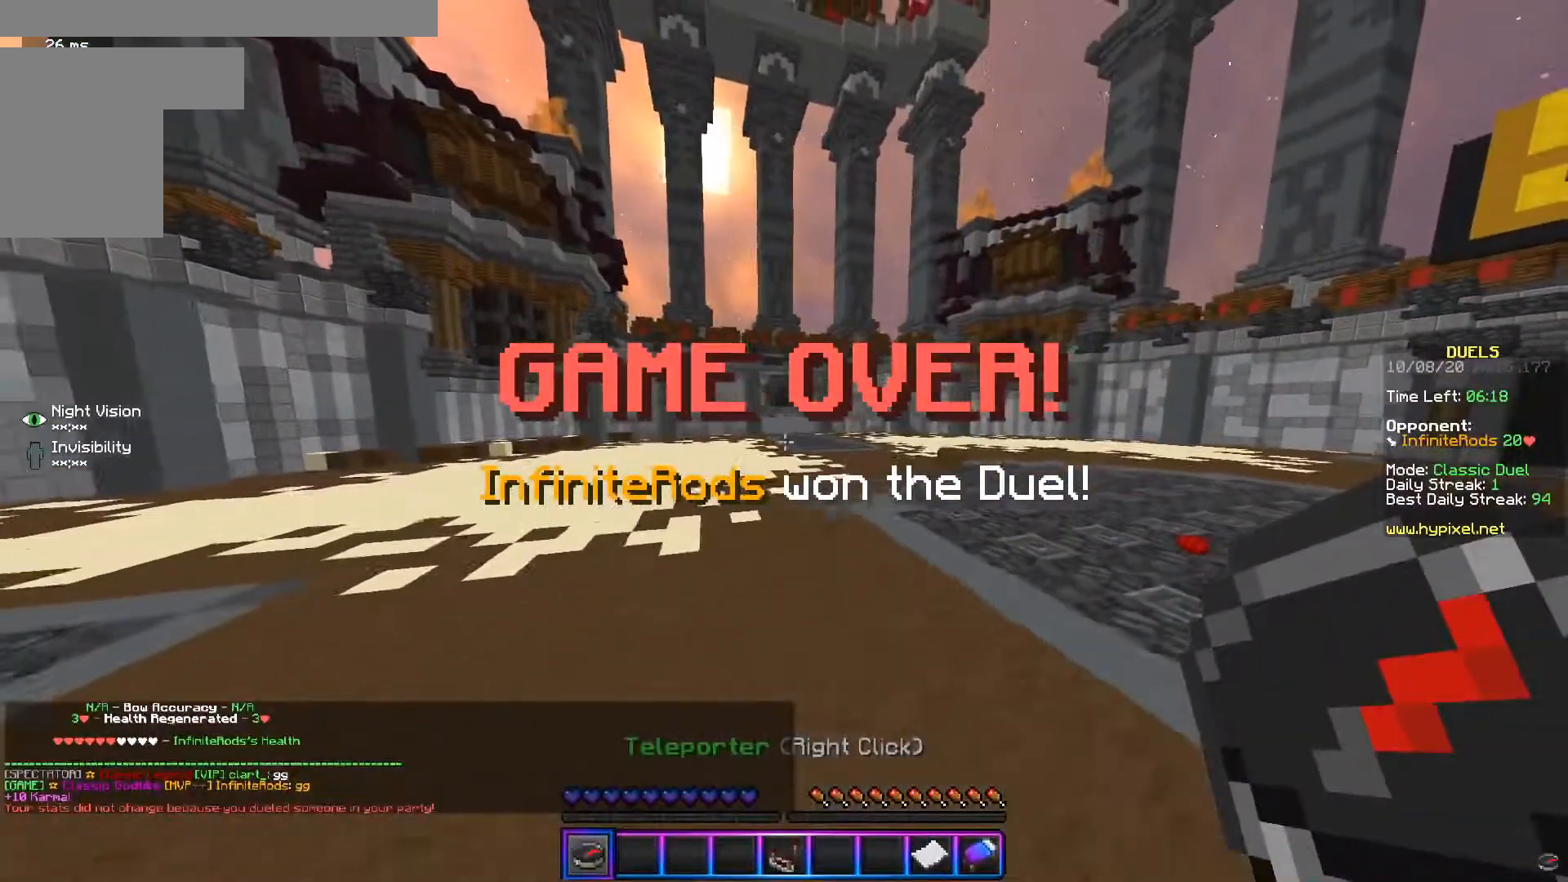
{"keys": [], "mouse": [], "events": []}
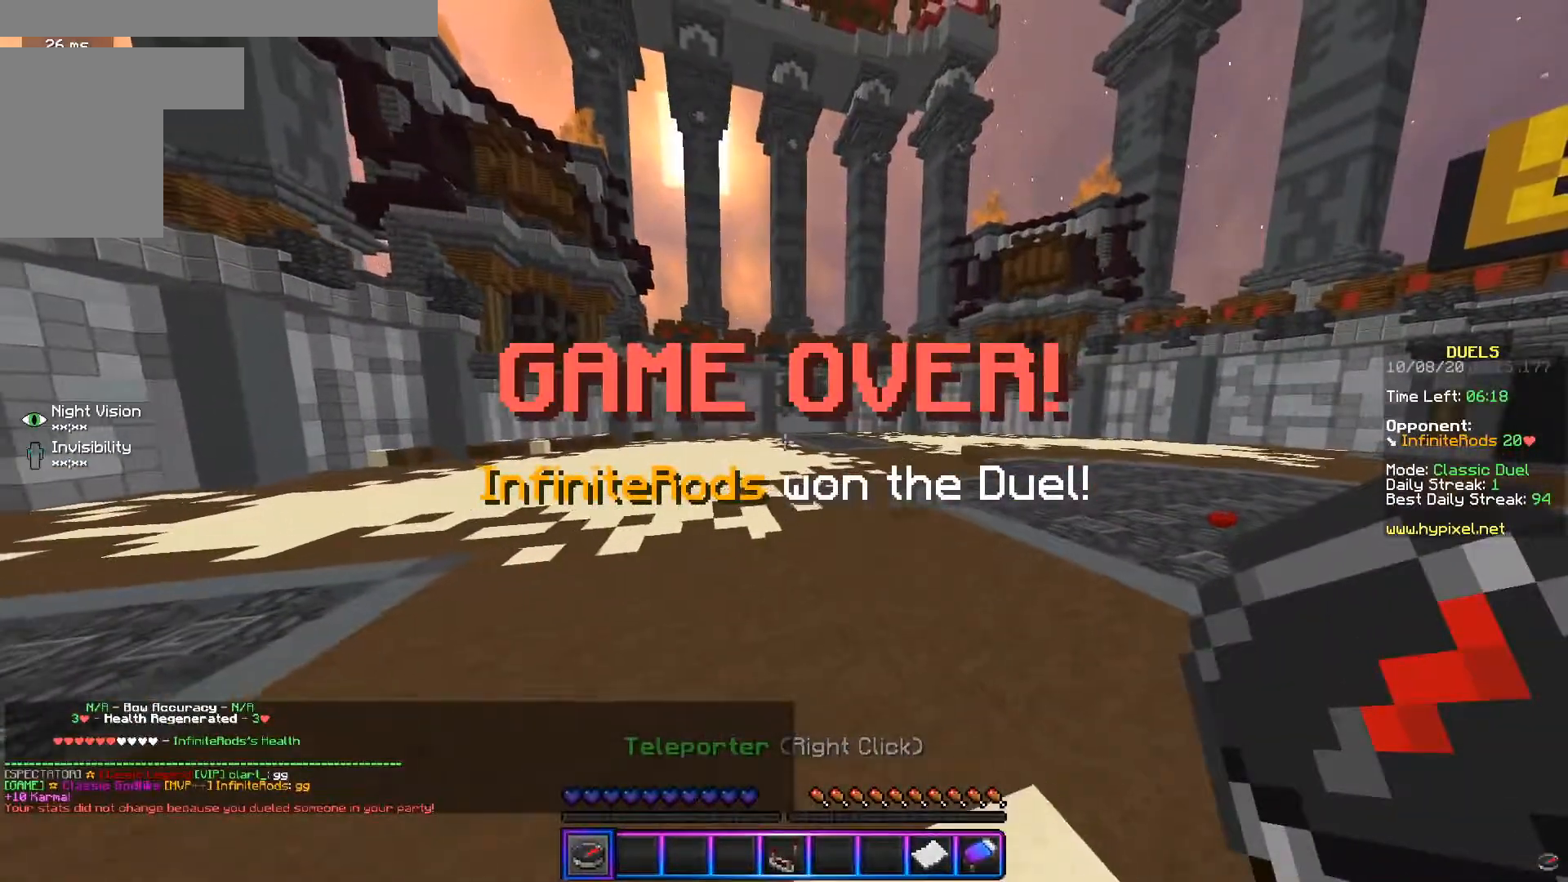
{"keys": [], "mouse": [], "events": []}
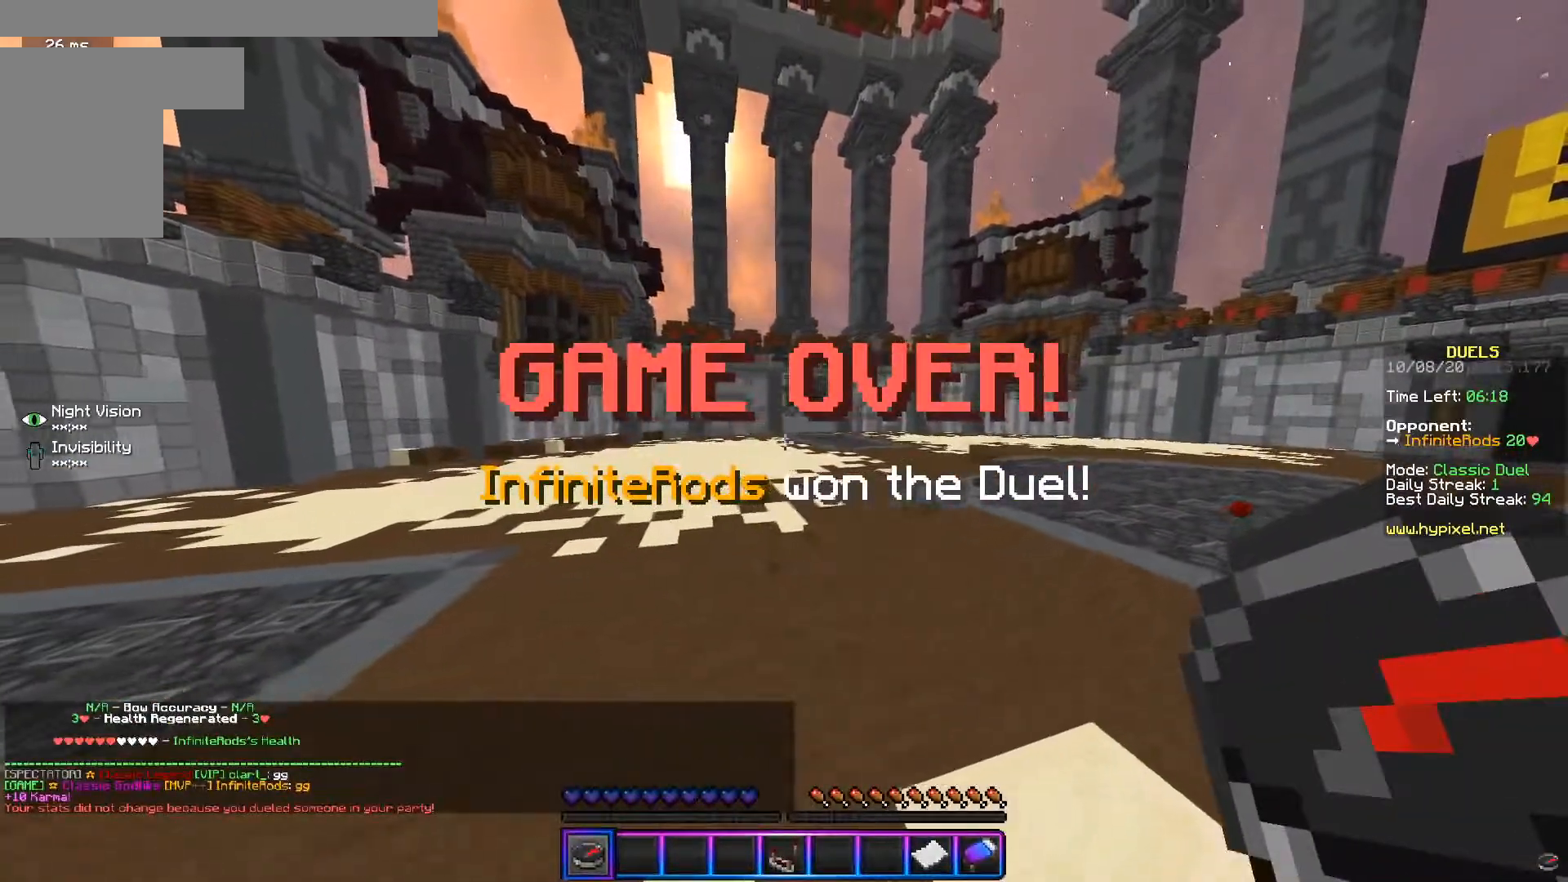
{"keys": [], "mouse": [], "events": []}
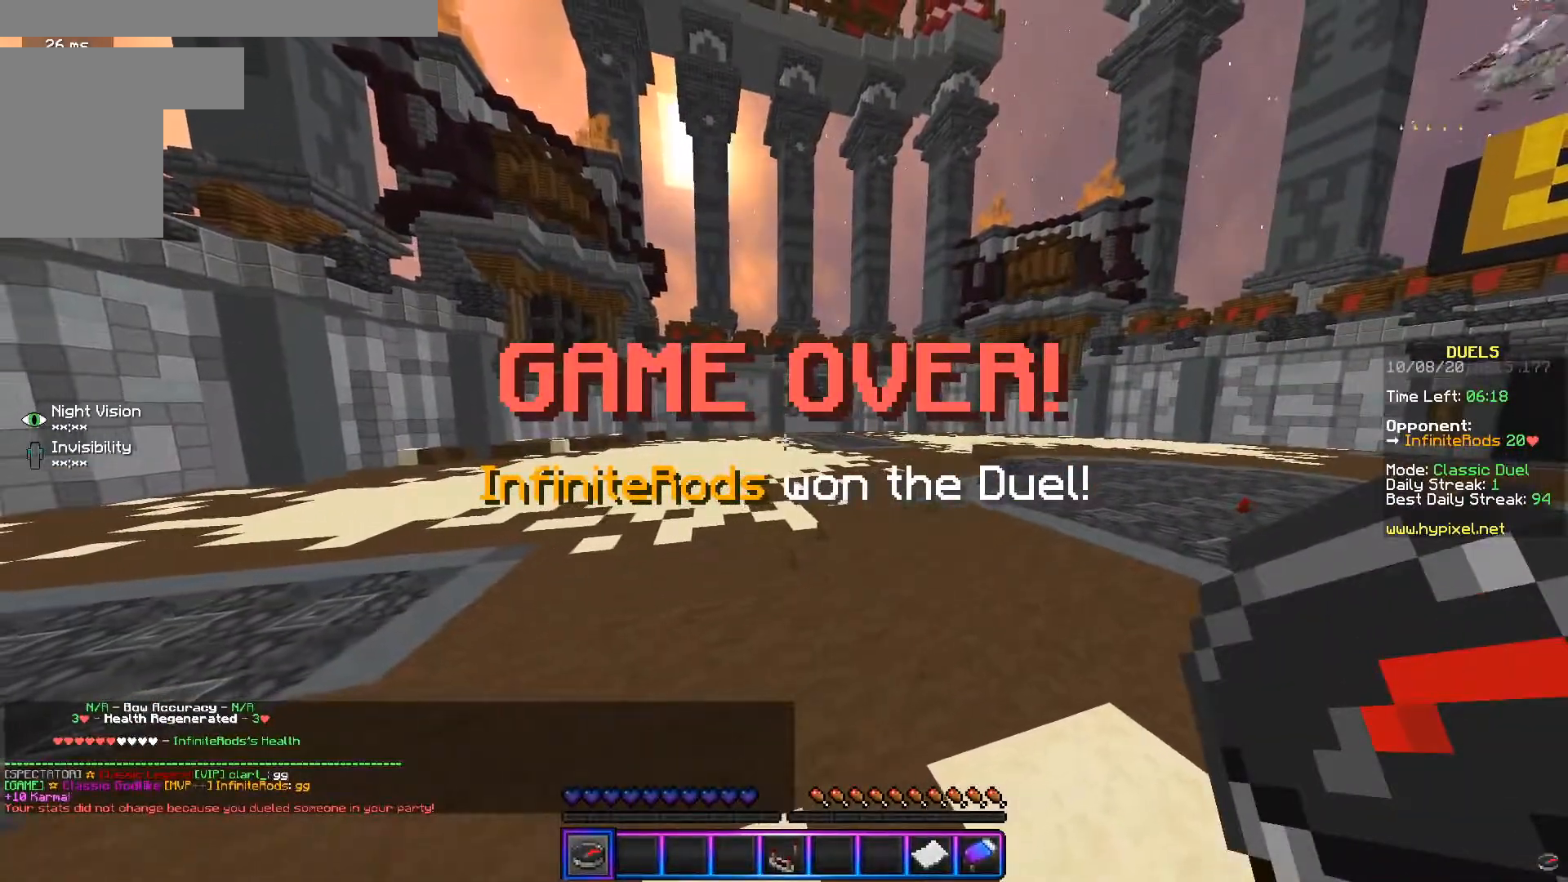
{"keys": [], "mouse": [], "events": [[183, "w", "down"], [400, "w", "up"]]}
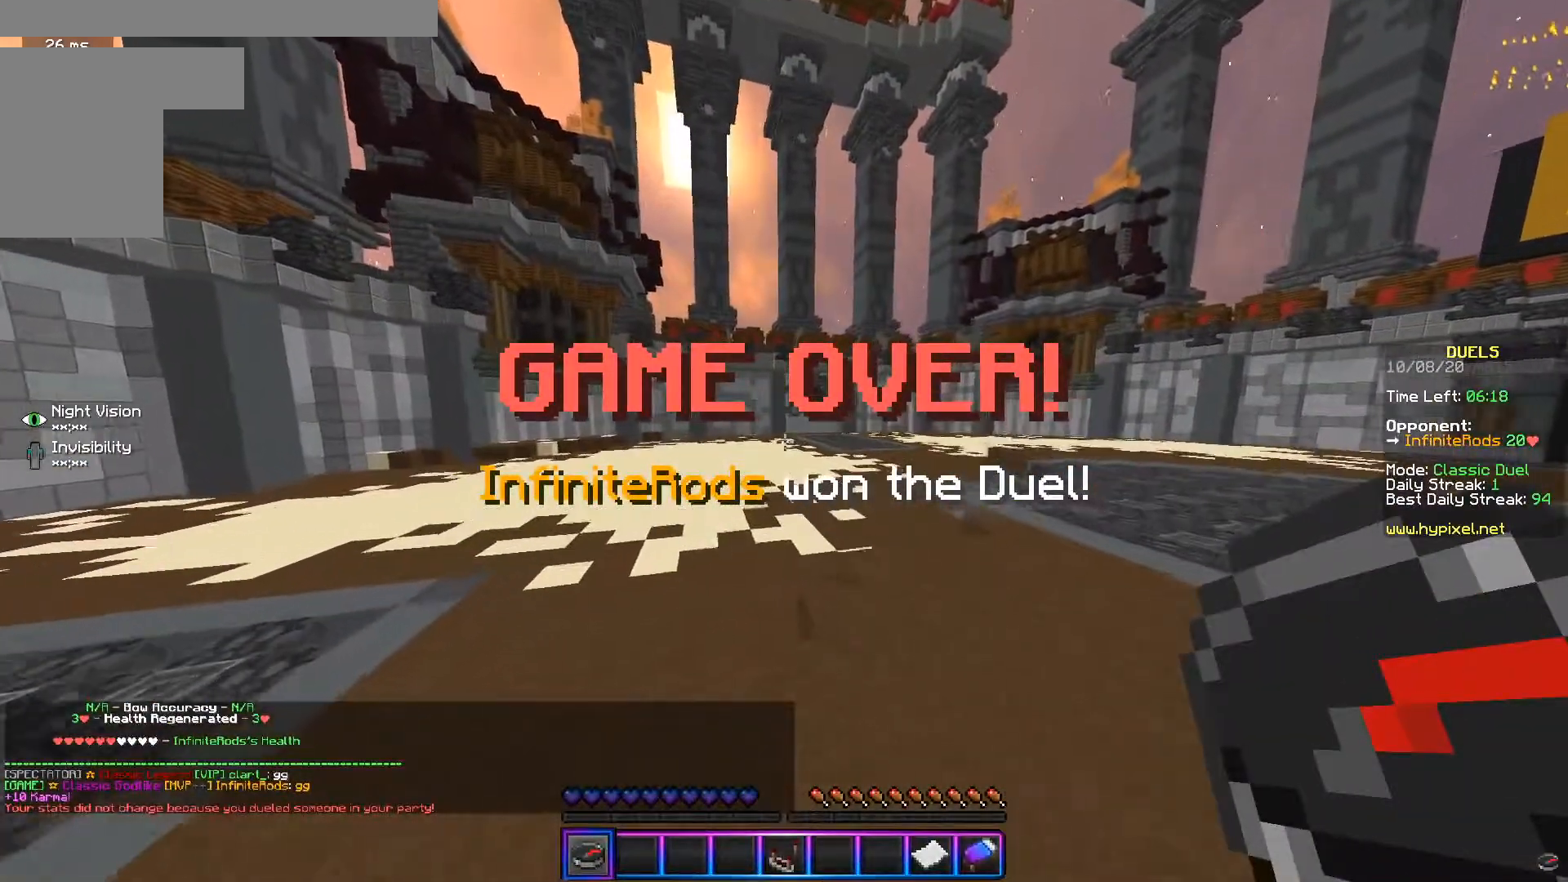
{"keys": ["d"], "mouse": [], "events": [[284, "d", "down"]]}
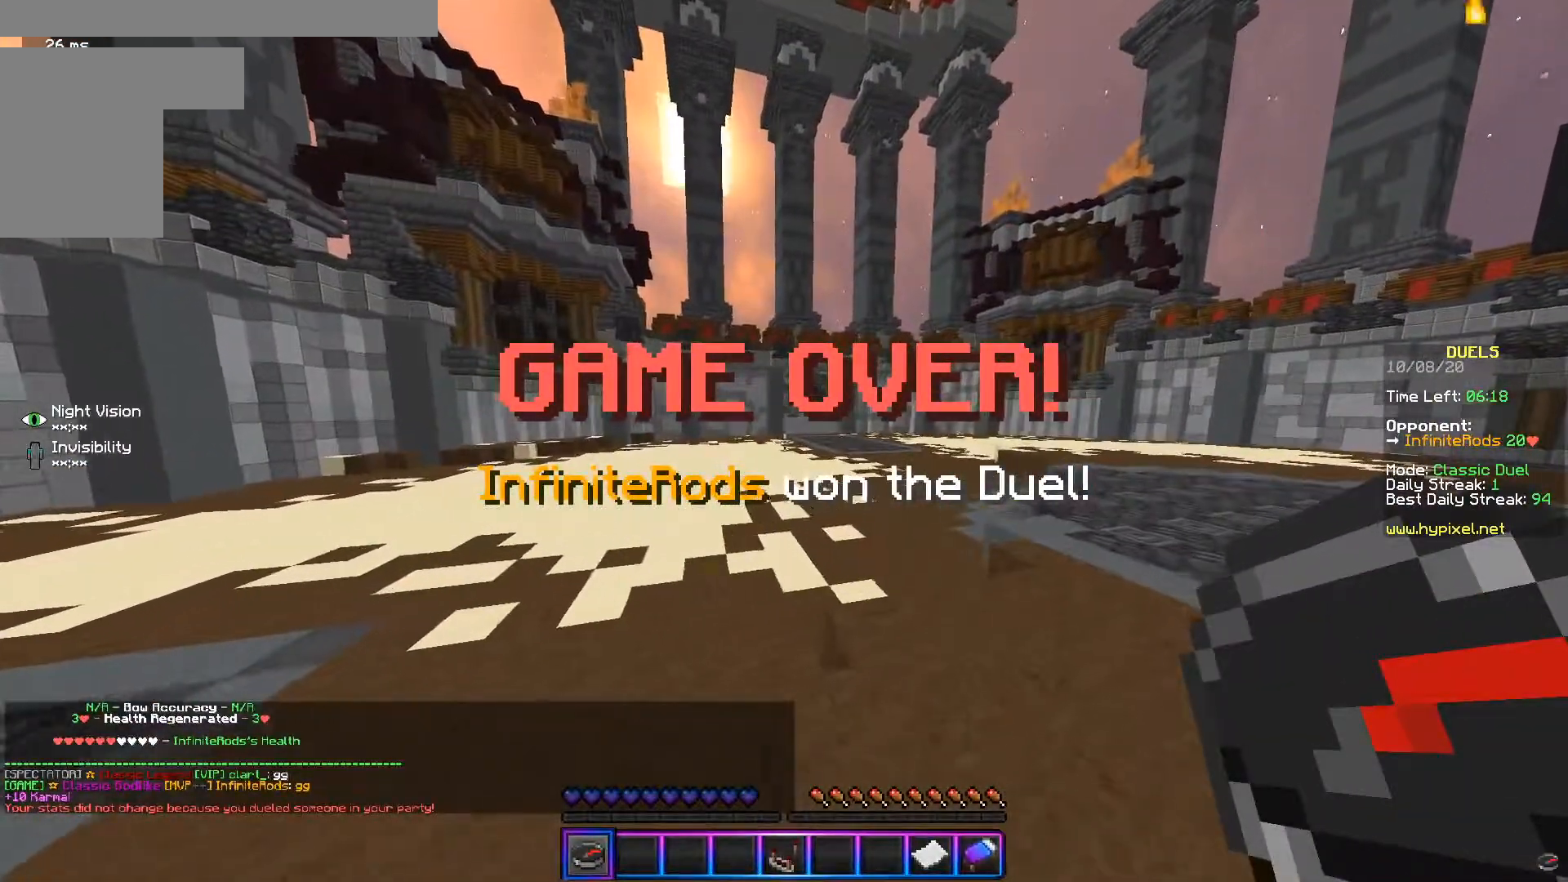
{"keys": ["d"], "mouse": [], "events": []}
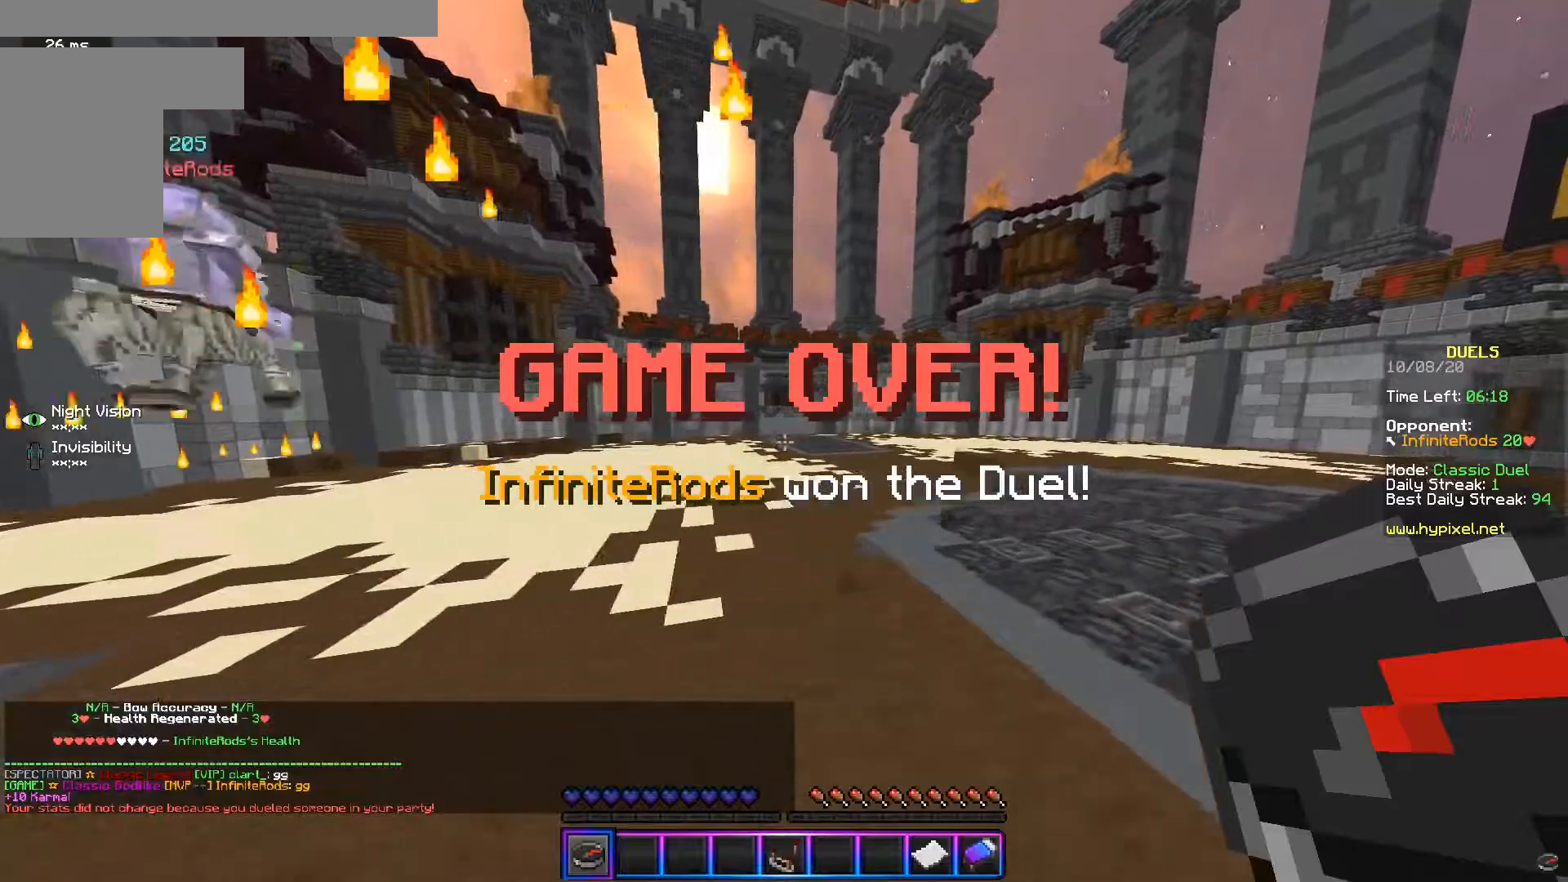
{"keys": ["d", "s"], "mouse": [], "events": [[400, "s", "down"]]}